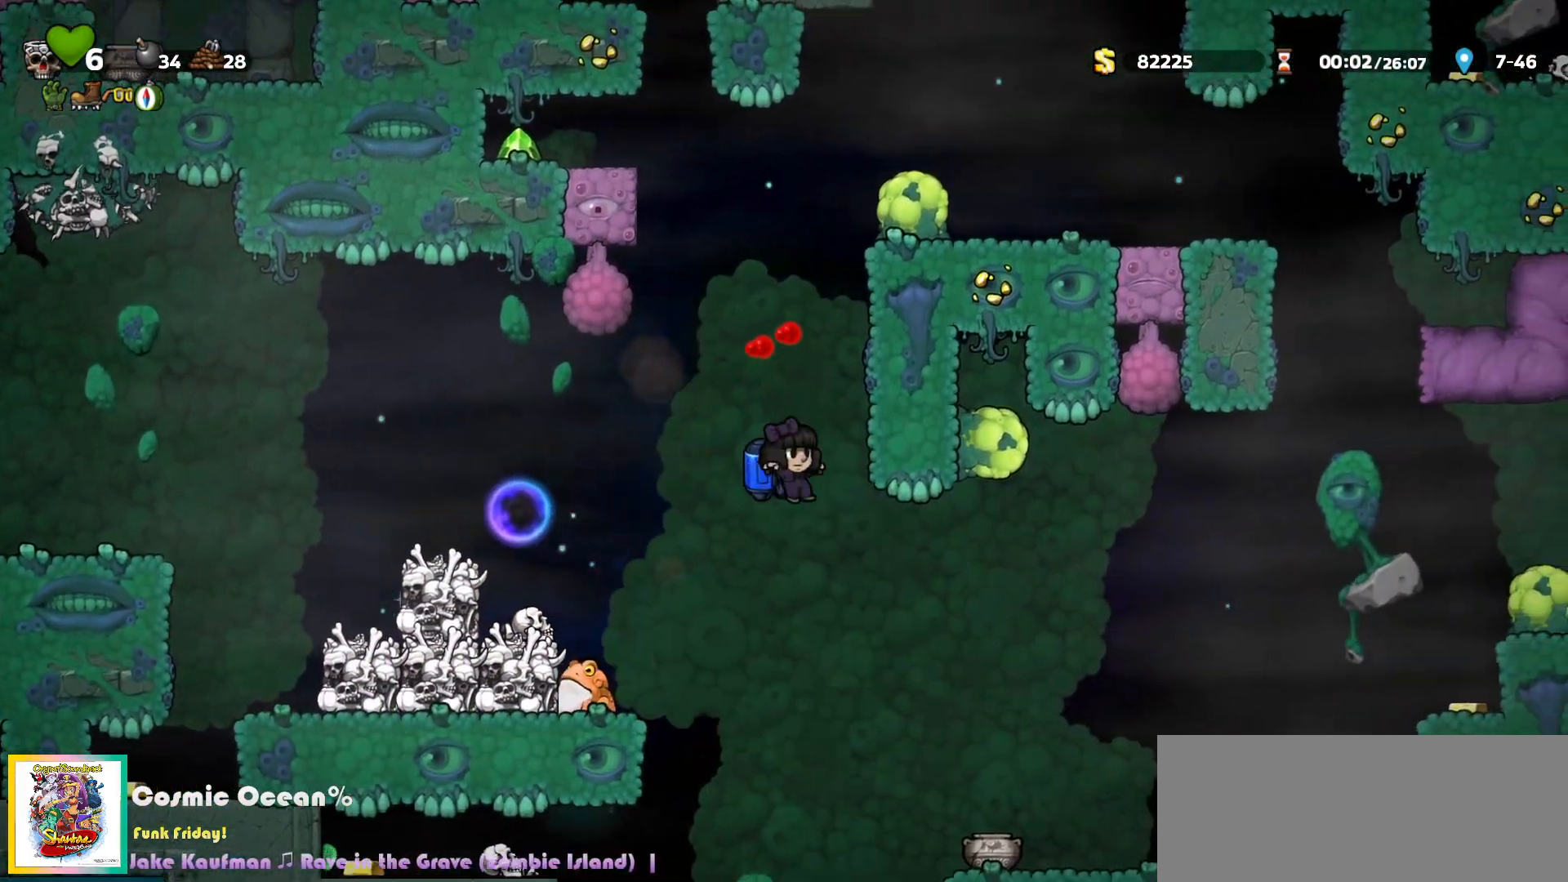
Gameplay with keyboard; each line is a JSON object with the keys held at the frame after it. "events" lists presses ("down") and releases ("up") of "a", "c", "ctrl", "d", "down", "f", "left", "right", "s", "shift", "space", "tab", "up", "v", "x" and "z" between this image and that frame as [ms after this image, input, new state], when the widget could be followed in between. No other keys are recorded. Mouse input is not recorded.
{"keys": ["c"], "events": [[350, "c", "down"], [383, "c", "up"], [467, "c", "down"]]}
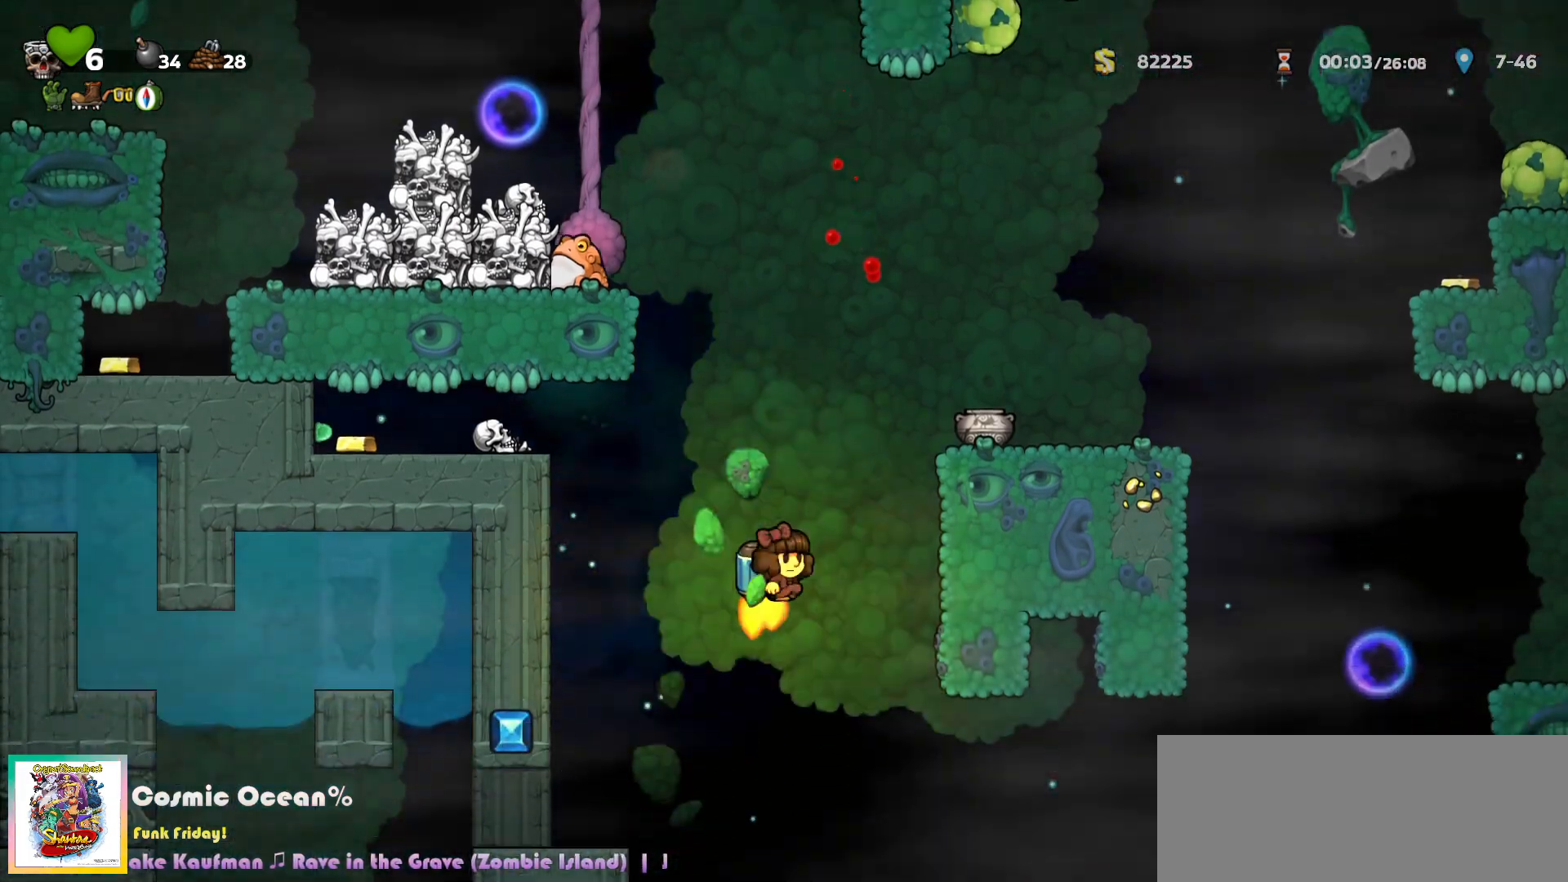
{"keys": [], "events": [[50, "c", "up"], [100, "c", "down"], [183, "c", "up"], [250, "c", "down"], [317, "c", "up"], [383, "c", "down"], [467, "c", "up"]]}
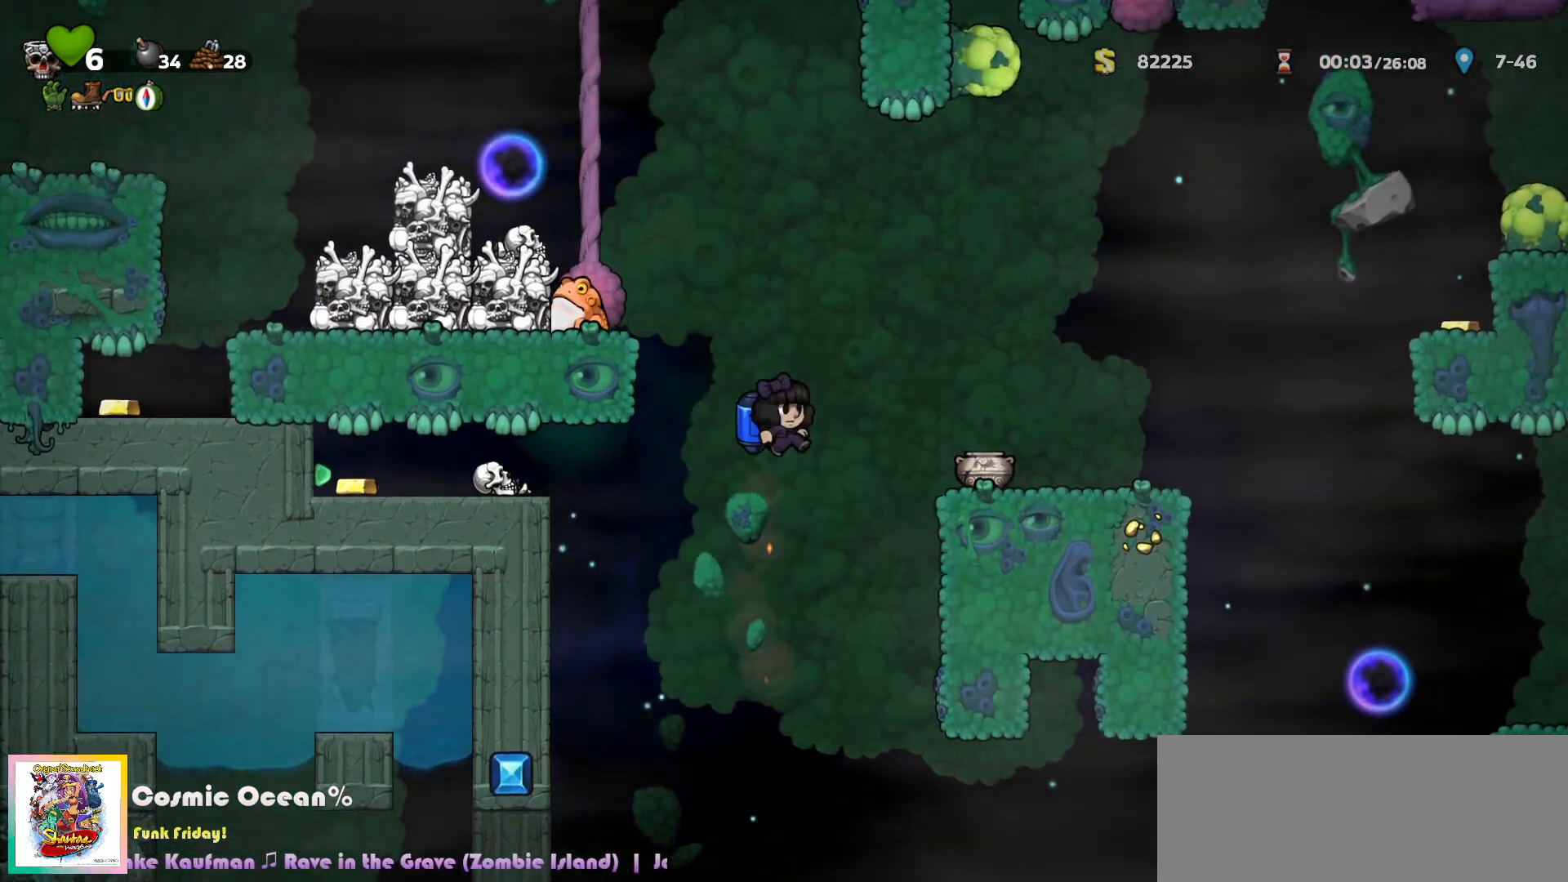
{"keys": ["c"], "events": [[33, "c", "down"], [117, "c", "up"], [200, "c", "down"], [233, "c", "up"], [500, "c", "down"]]}
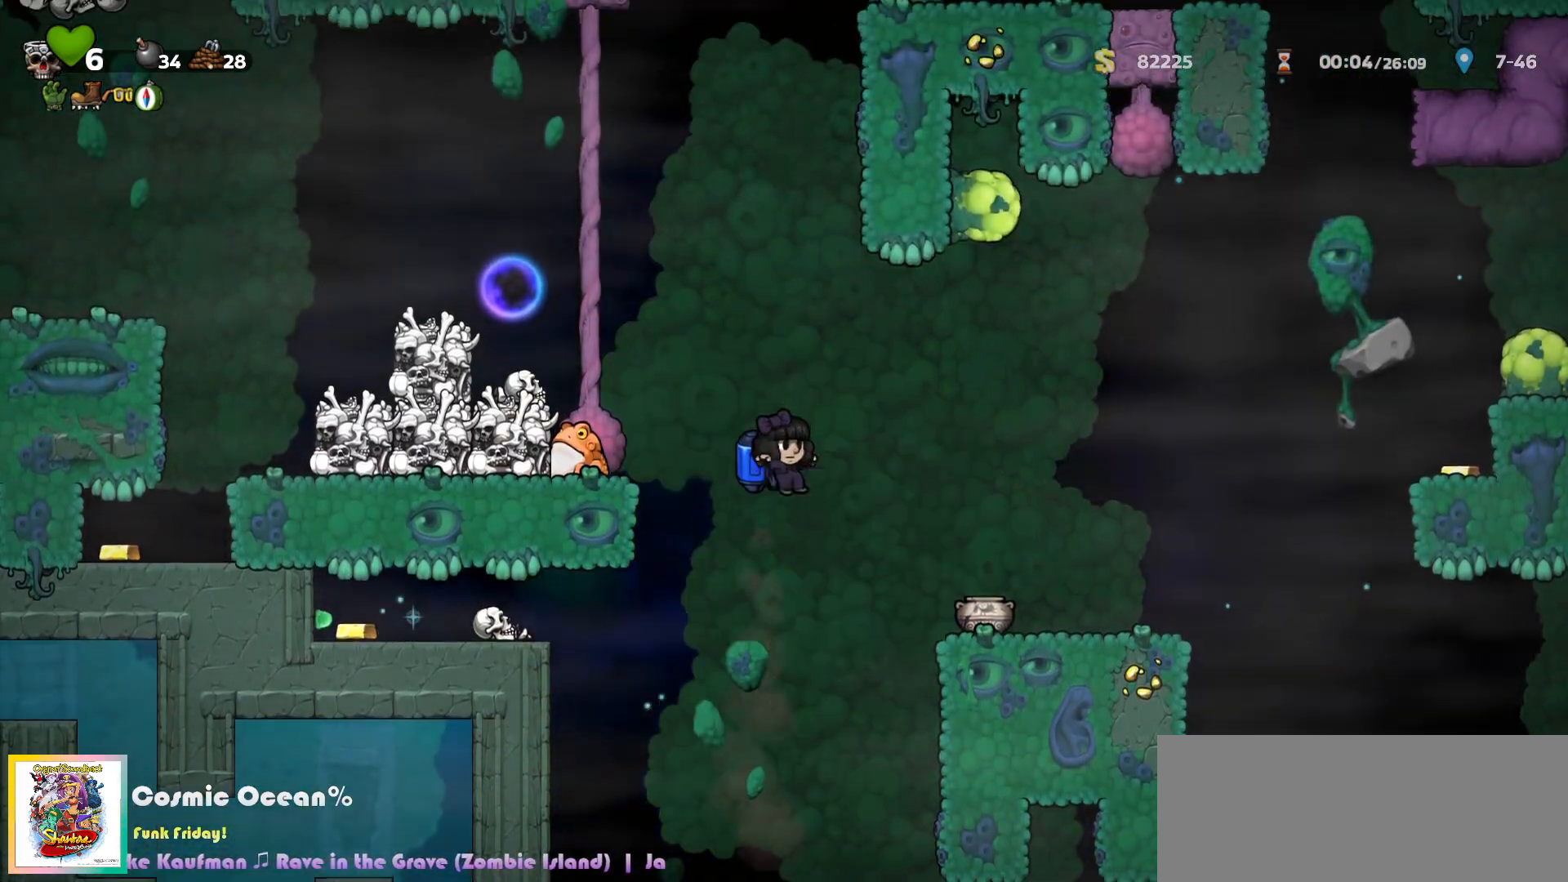
{"keys": ["left"], "events": [[50, "c", "up"], [133, "c", "down"], [283, "left", "down"], [367, "a", "down"], [450, "a", "up"], [450, "c", "up"]]}
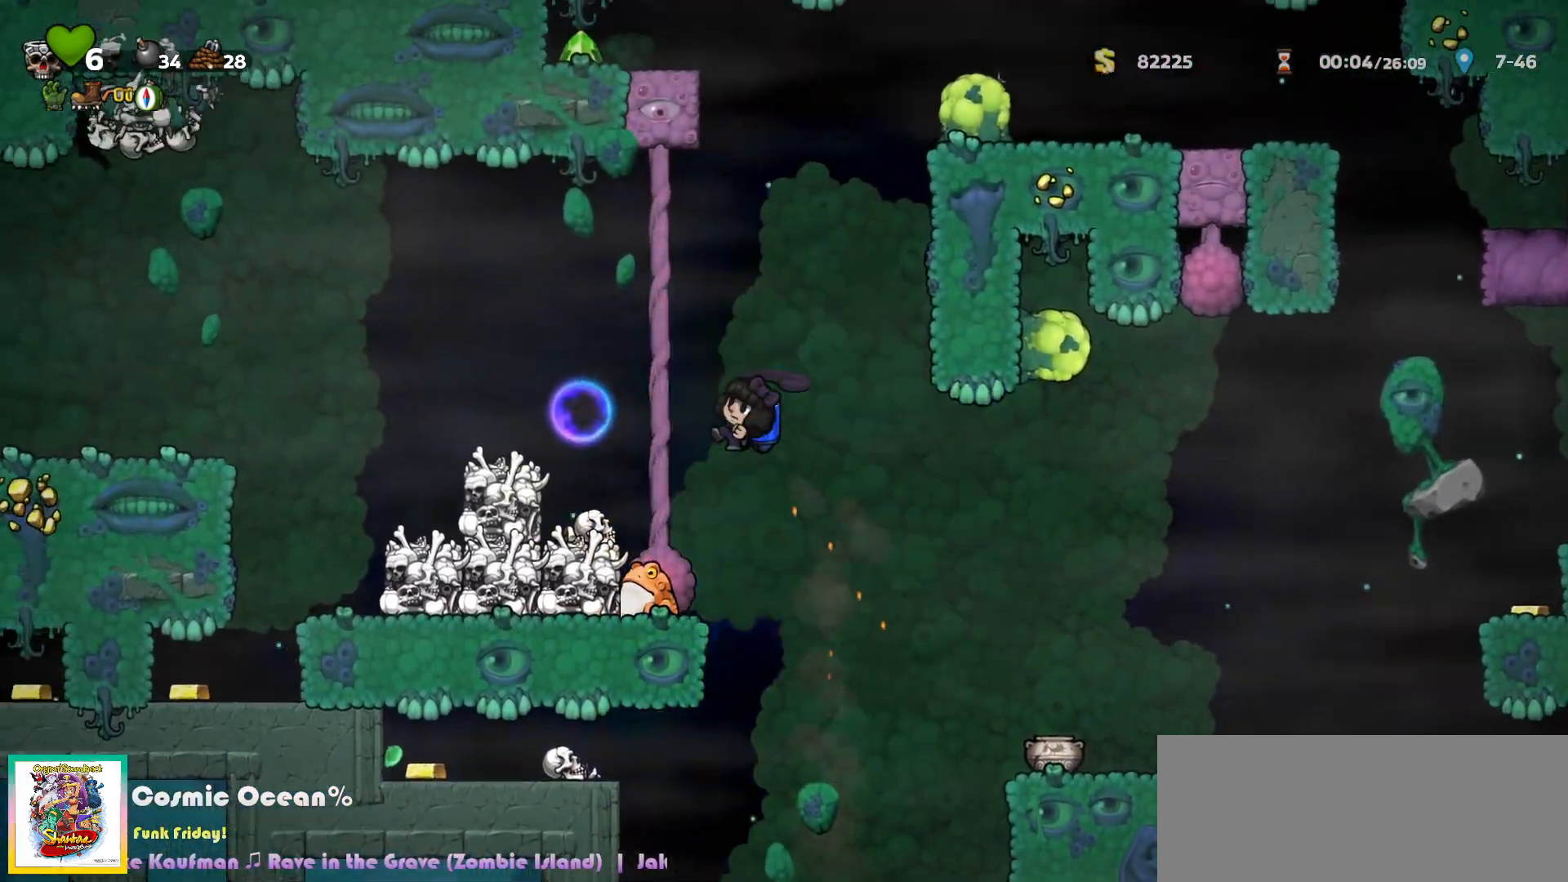
{"keys": ["c", "left"], "events": [[17, "left", "up"], [33, "right", "down"], [300, "right", "up"], [433, "c", "down"], [450, "left", "down"]]}
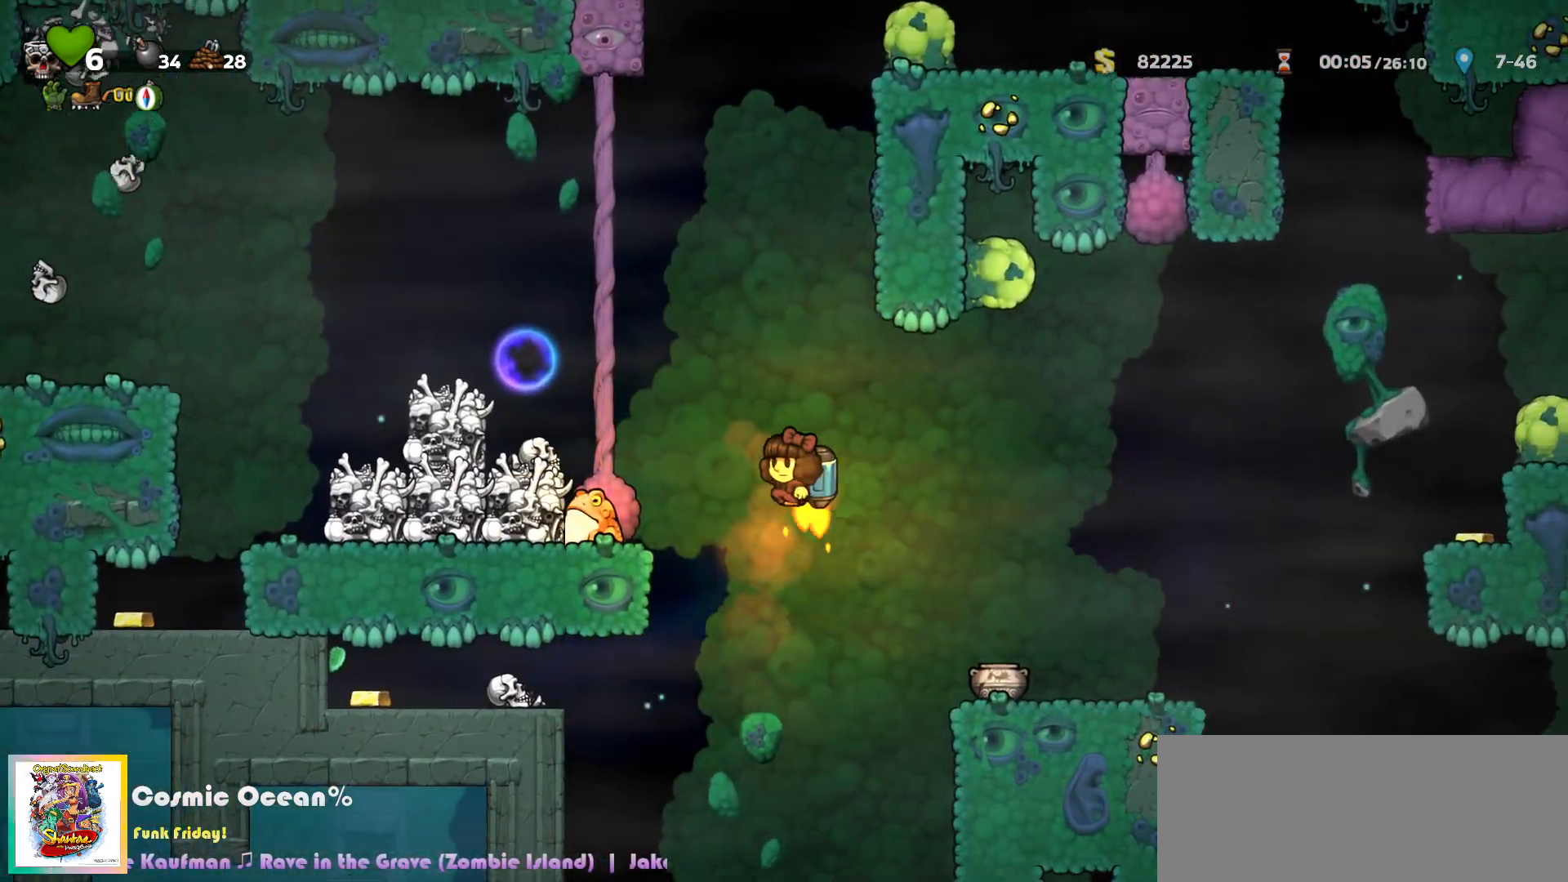
{"keys": ["right"], "events": [[67, "a", "down"], [133, "c", "up"], [150, "a", "up"], [233, "left", "up"], [250, "right", "down"]]}
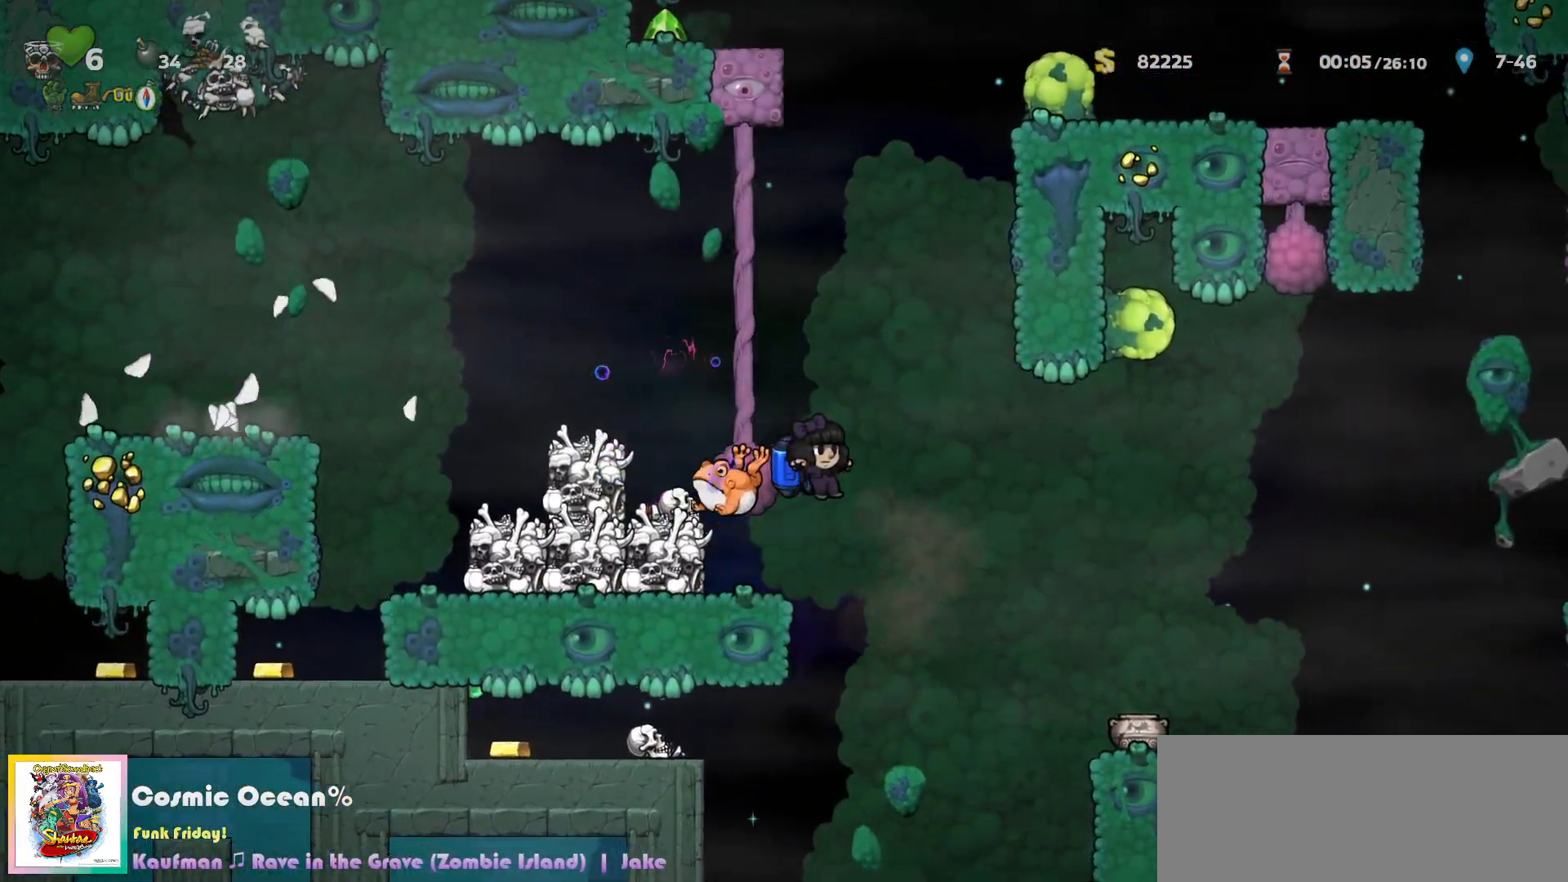
{"keys": ["right"], "events": [[283, "c", "down"], [350, "c", "up"], [383, "right", "up"], [467, "right", "down"]]}
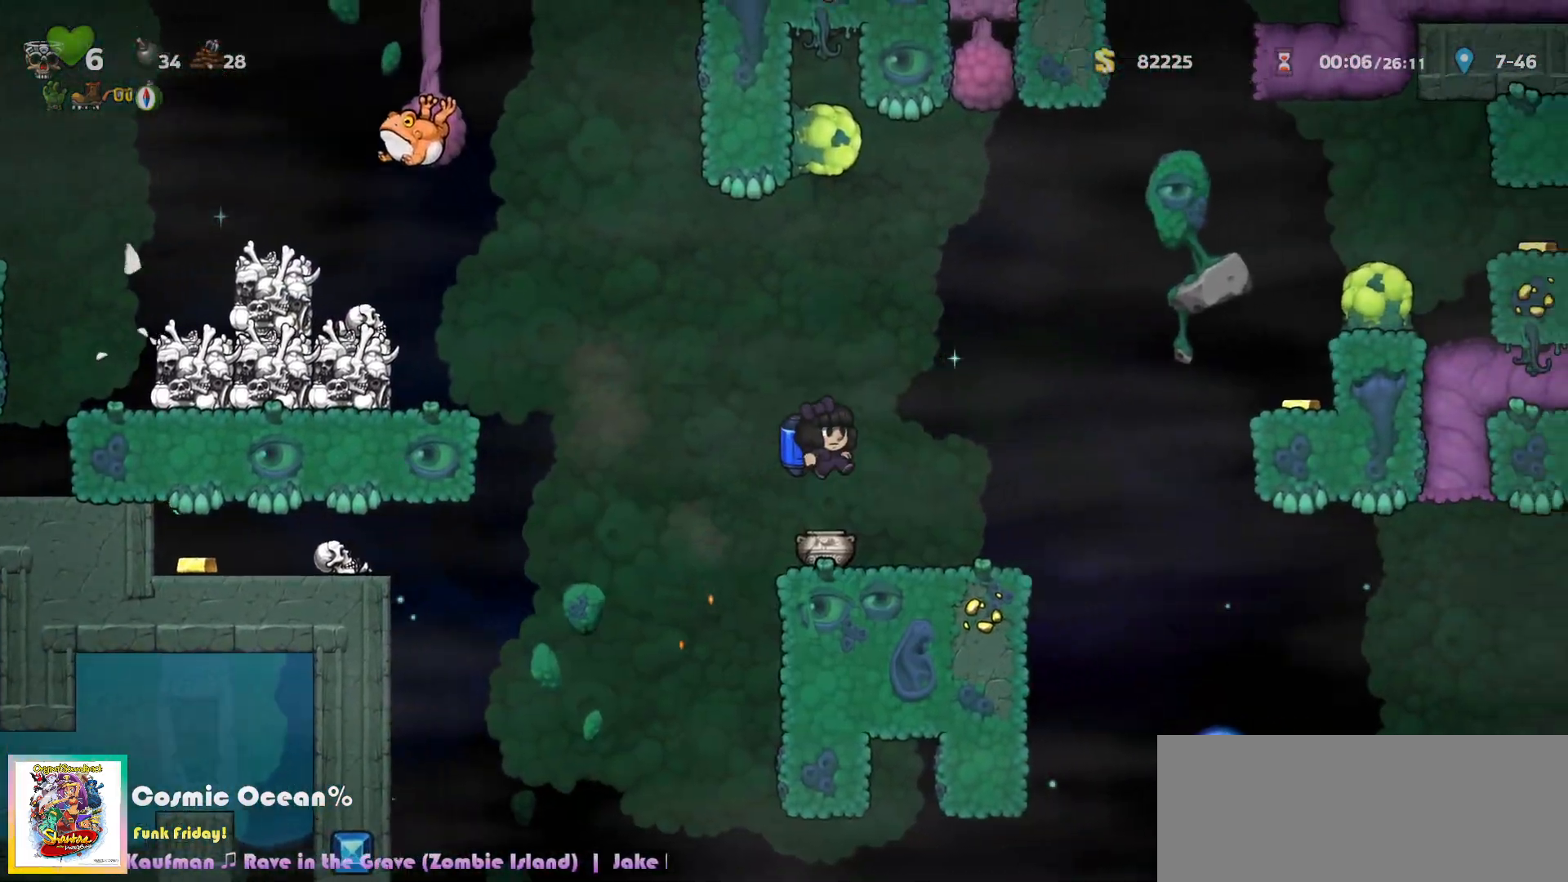
{"keys": ["right"], "events": [[83, "right", "up"], [200, "right", "down"]]}
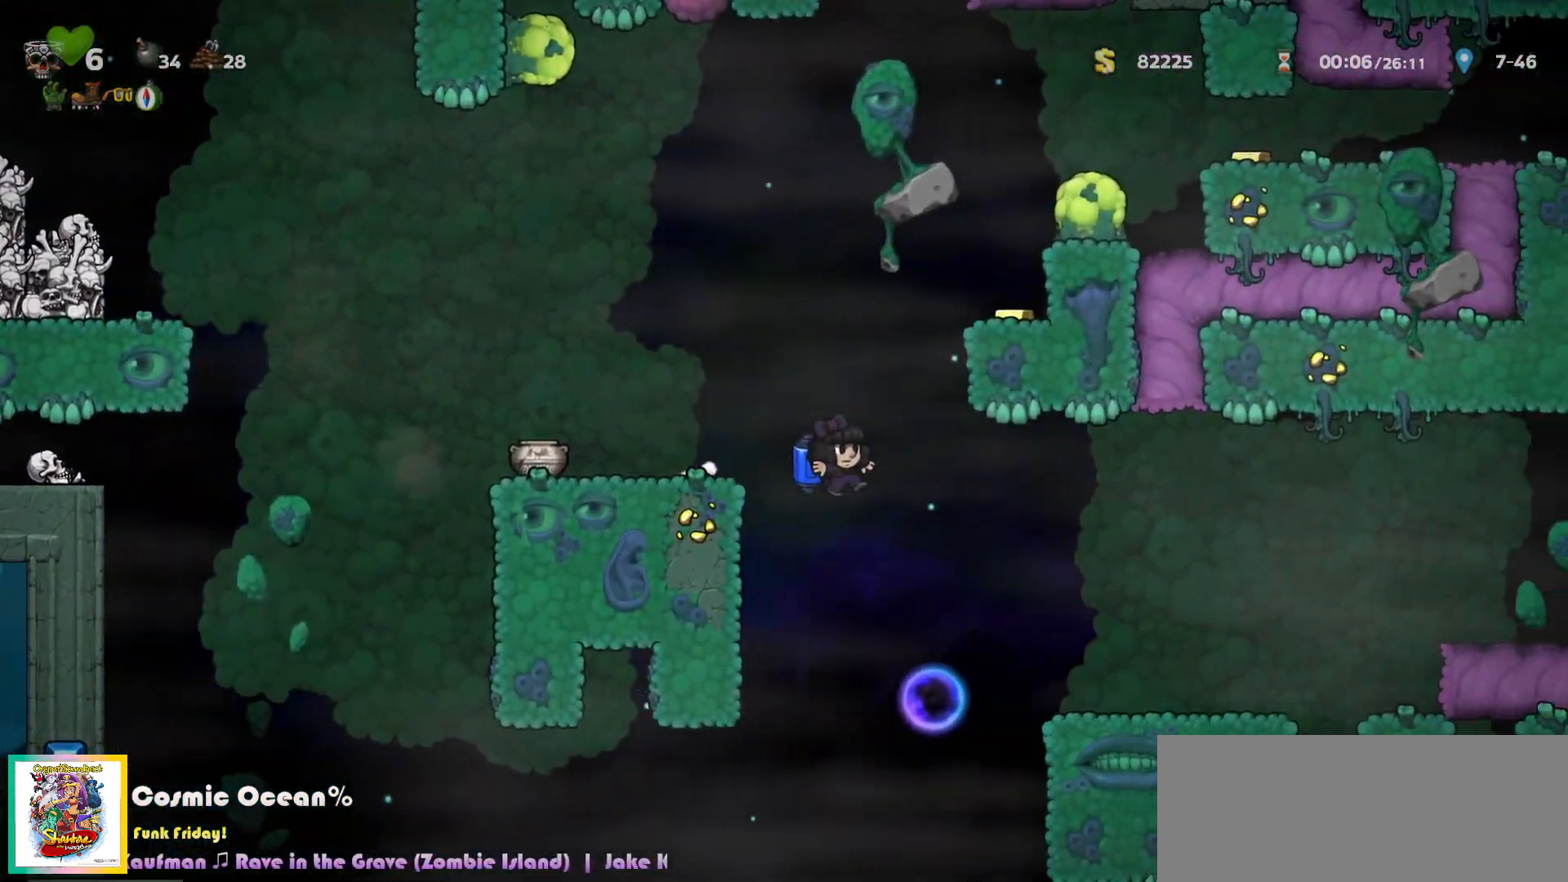
{"keys": ["right"], "events": [[50, "right", "up"], [333, "right", "down"]]}
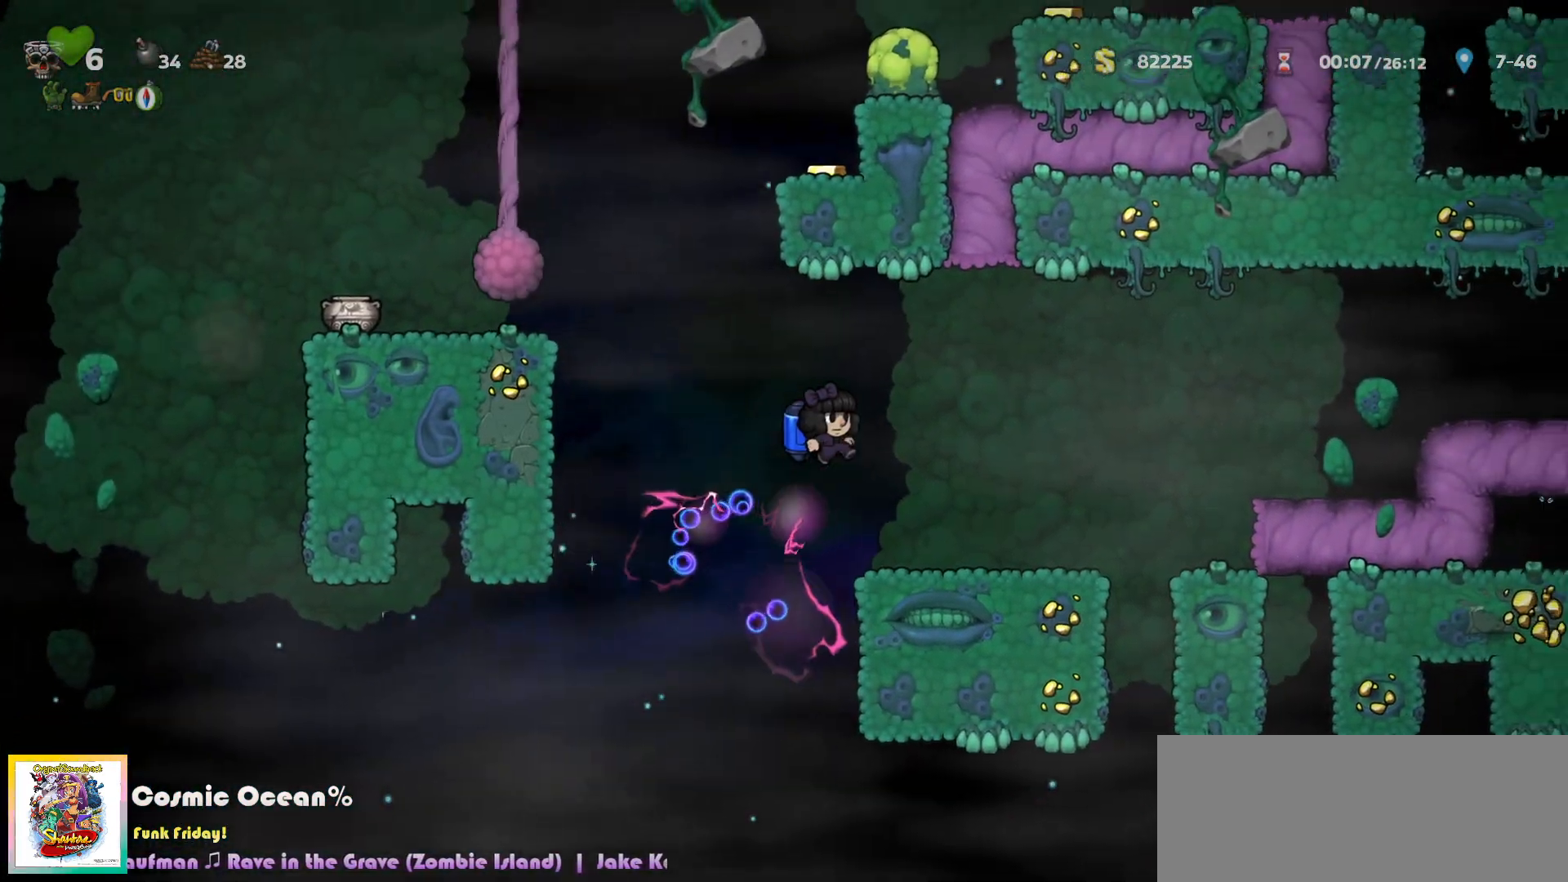
{"keys": ["c", "right"], "events": [[100, "right", "up"], [267, "right", "down"], [450, "c", "down"]]}
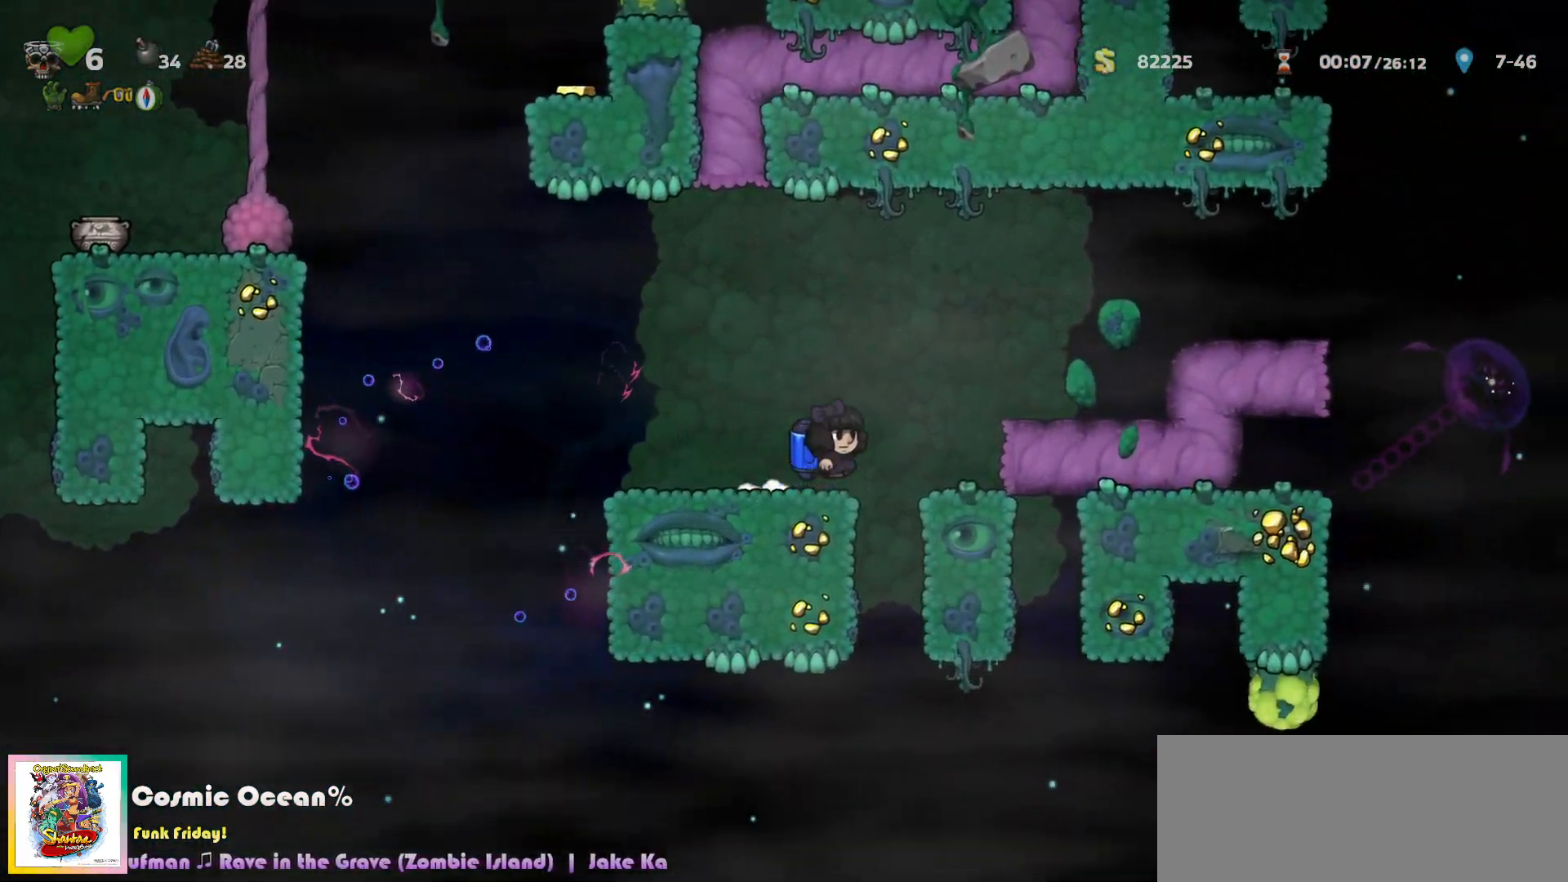
{"keys": ["right"], "events": [[33, "c", "up"], [83, "c", "down"], [300, "c", "up"]]}
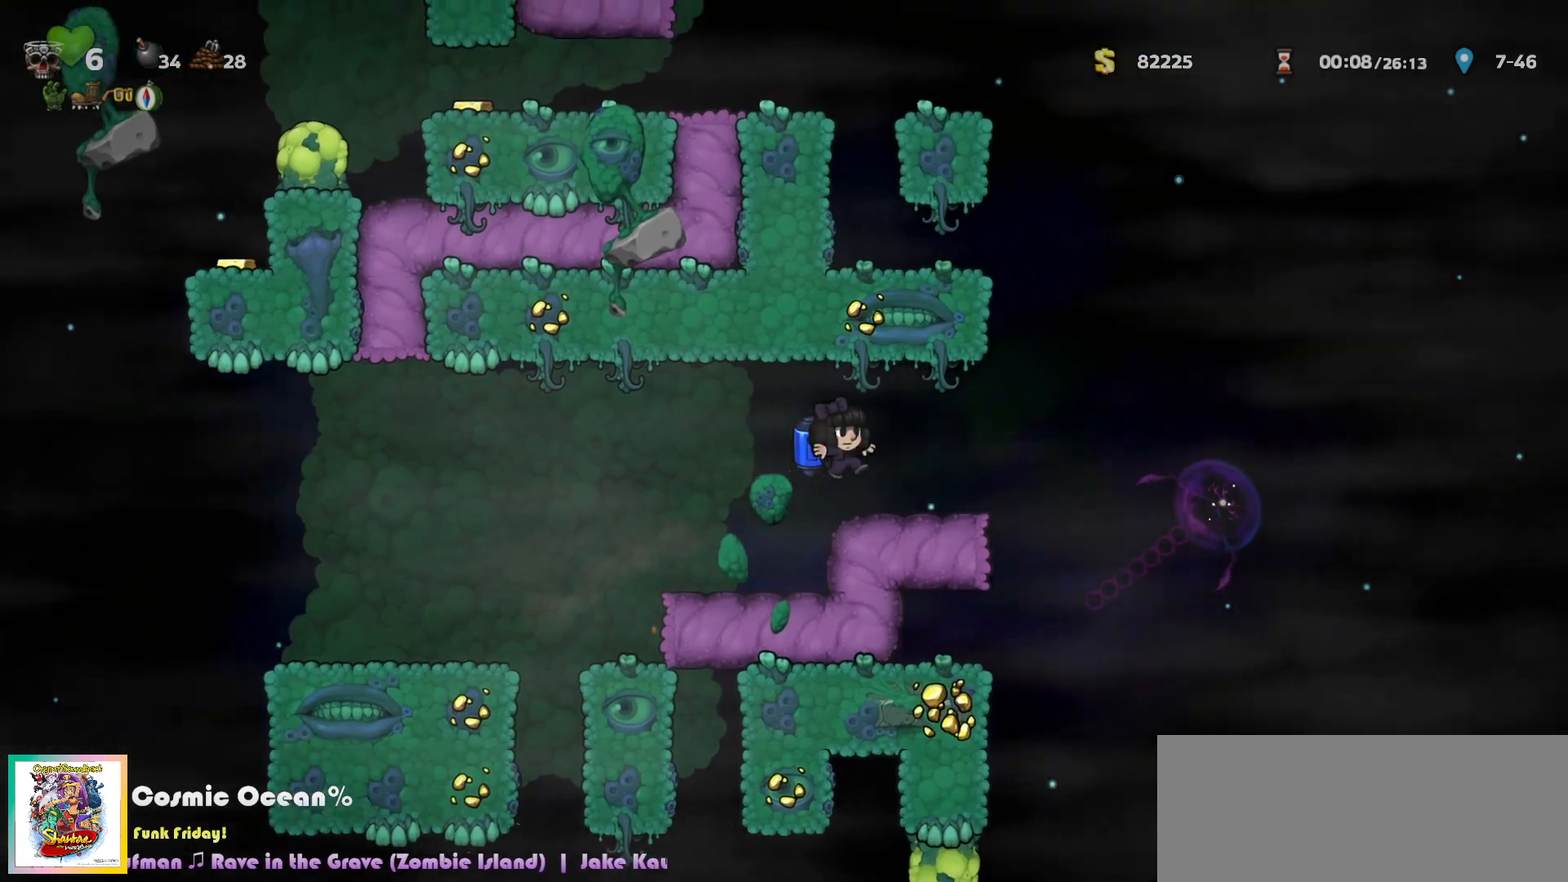
{"keys": ["c"], "events": [[167, "c", "down"], [217, "c", "up"], [267, "c", "down"], [300, "left", "down"], [317, "right", "up"], [400, "left", "up"]]}
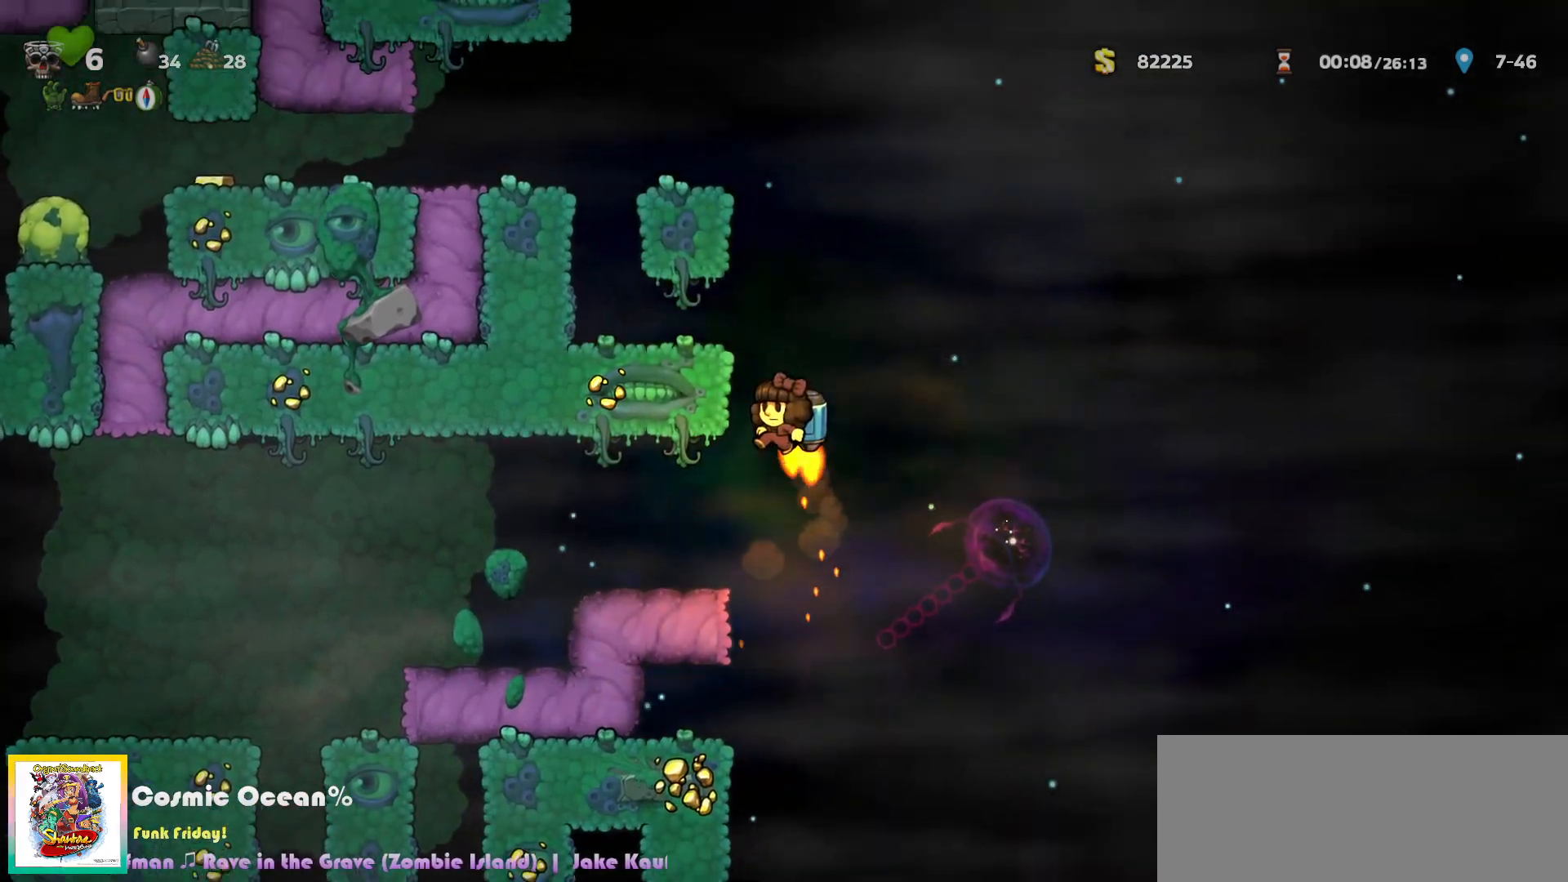
{"keys": ["c"], "events": []}
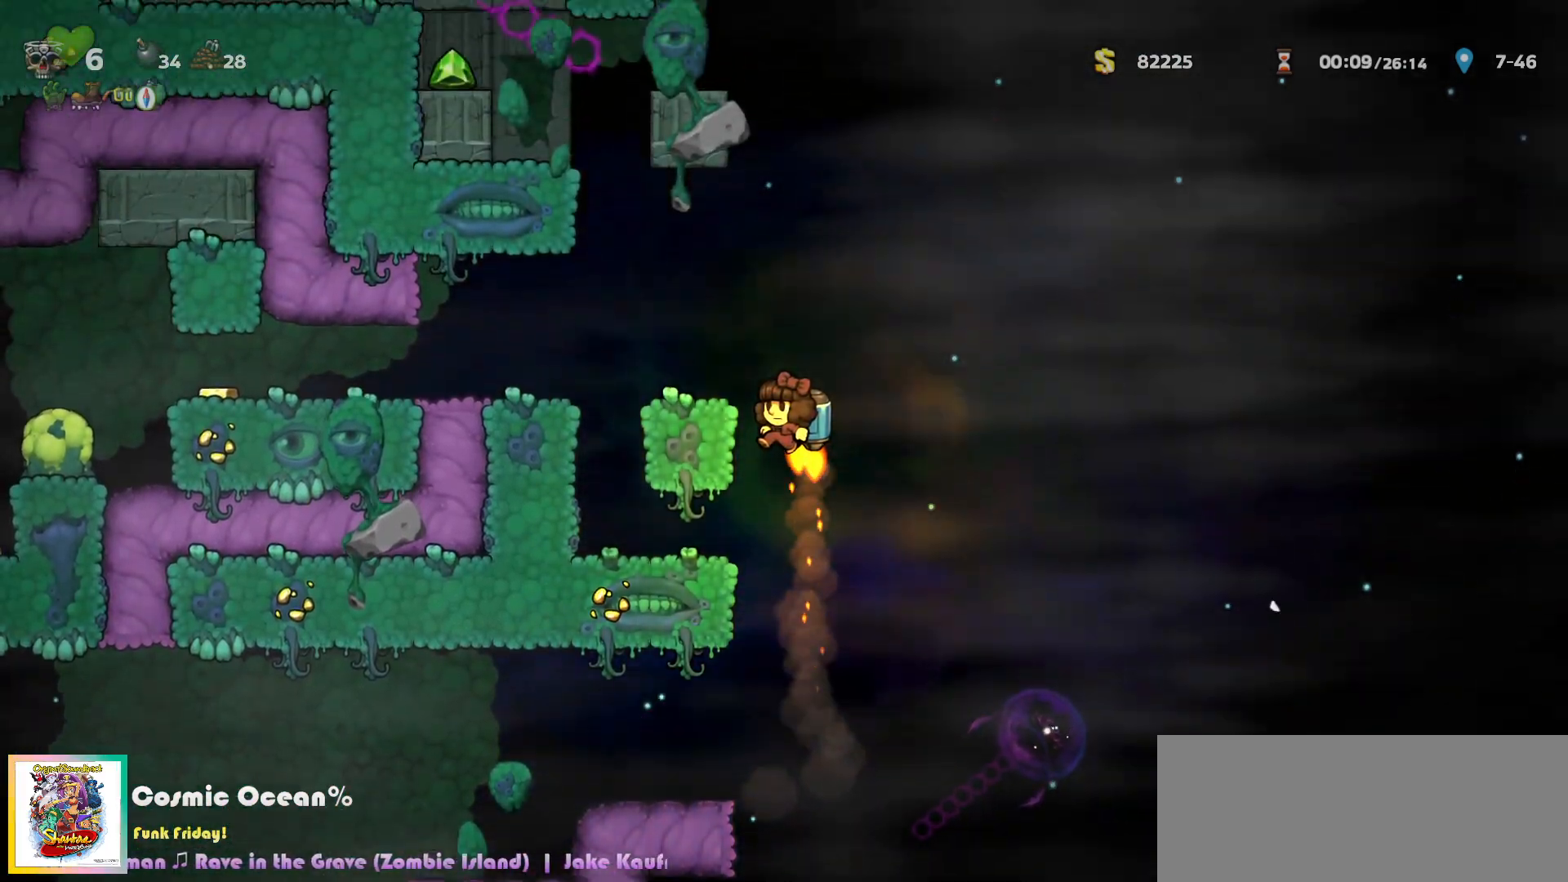
{"keys": ["right"], "events": [[67, "left", "down"], [100, "c", "up"], [217, "left", "up"], [283, "right", "down"], [417, "a", "down"], [467, "a", "up"]]}
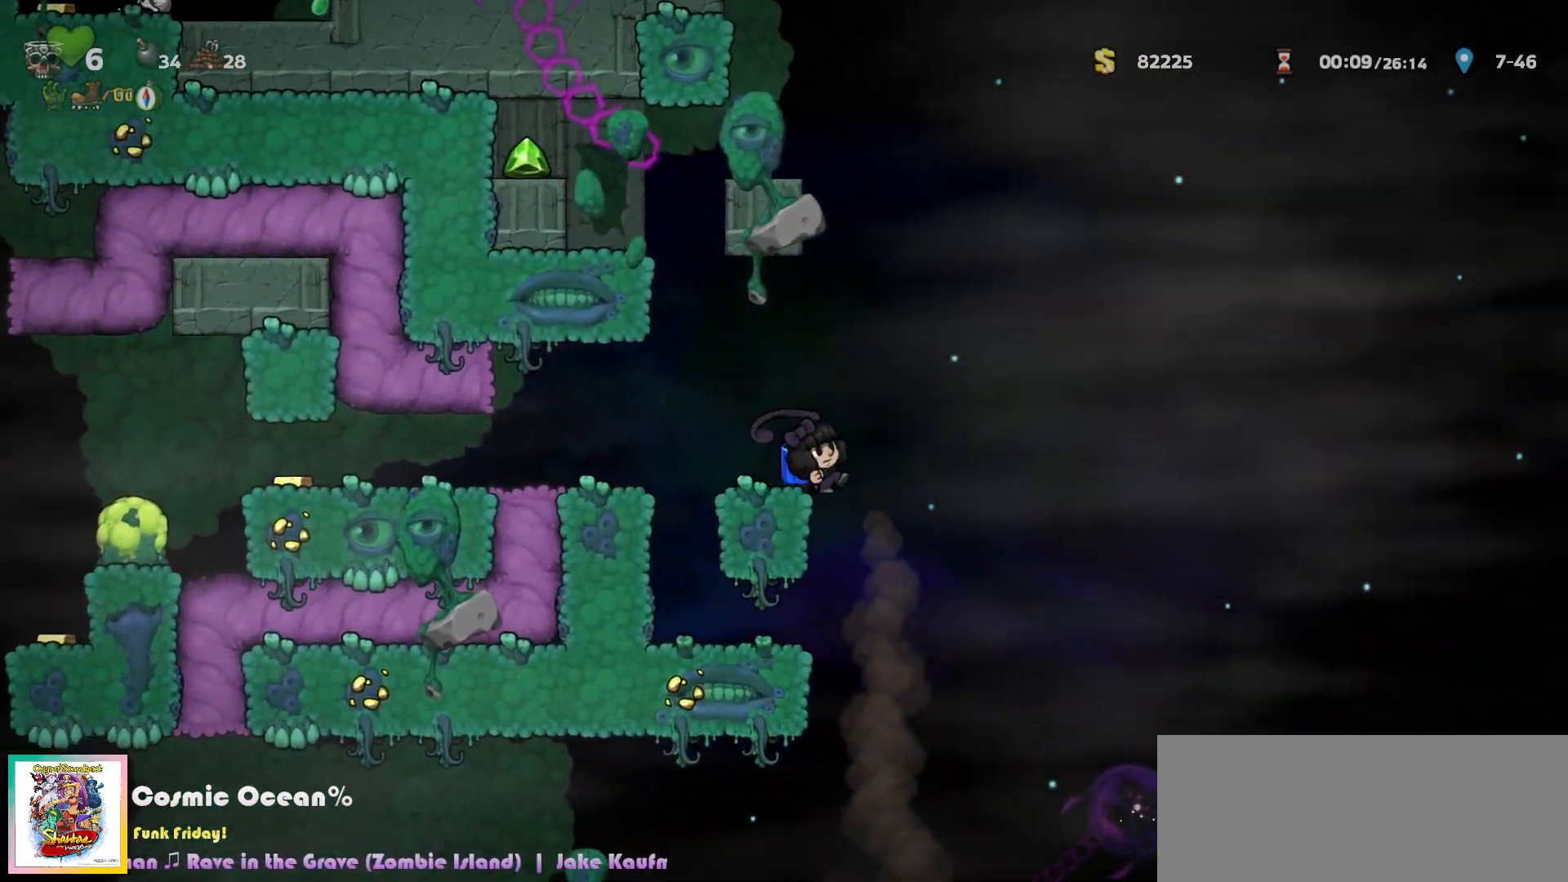
{"keys": ["left"], "events": [[383, "left", "down"], [383, "right", "up"]]}
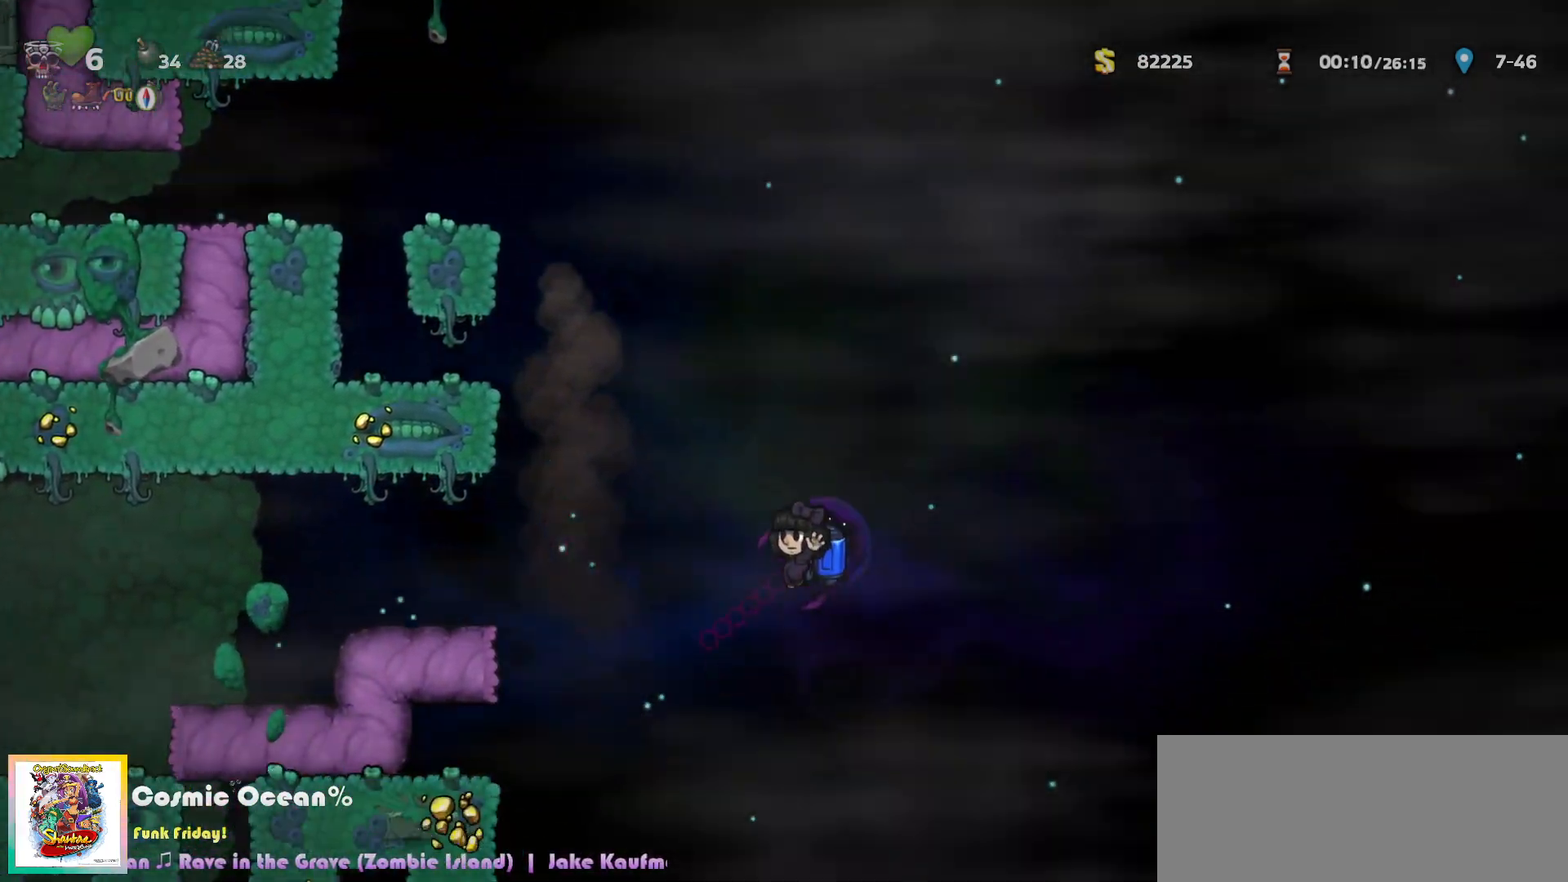
{"keys": ["c", "left"], "events": [[150, "left", "up"], [283, "left", "down"], [500, "c", "down"]]}
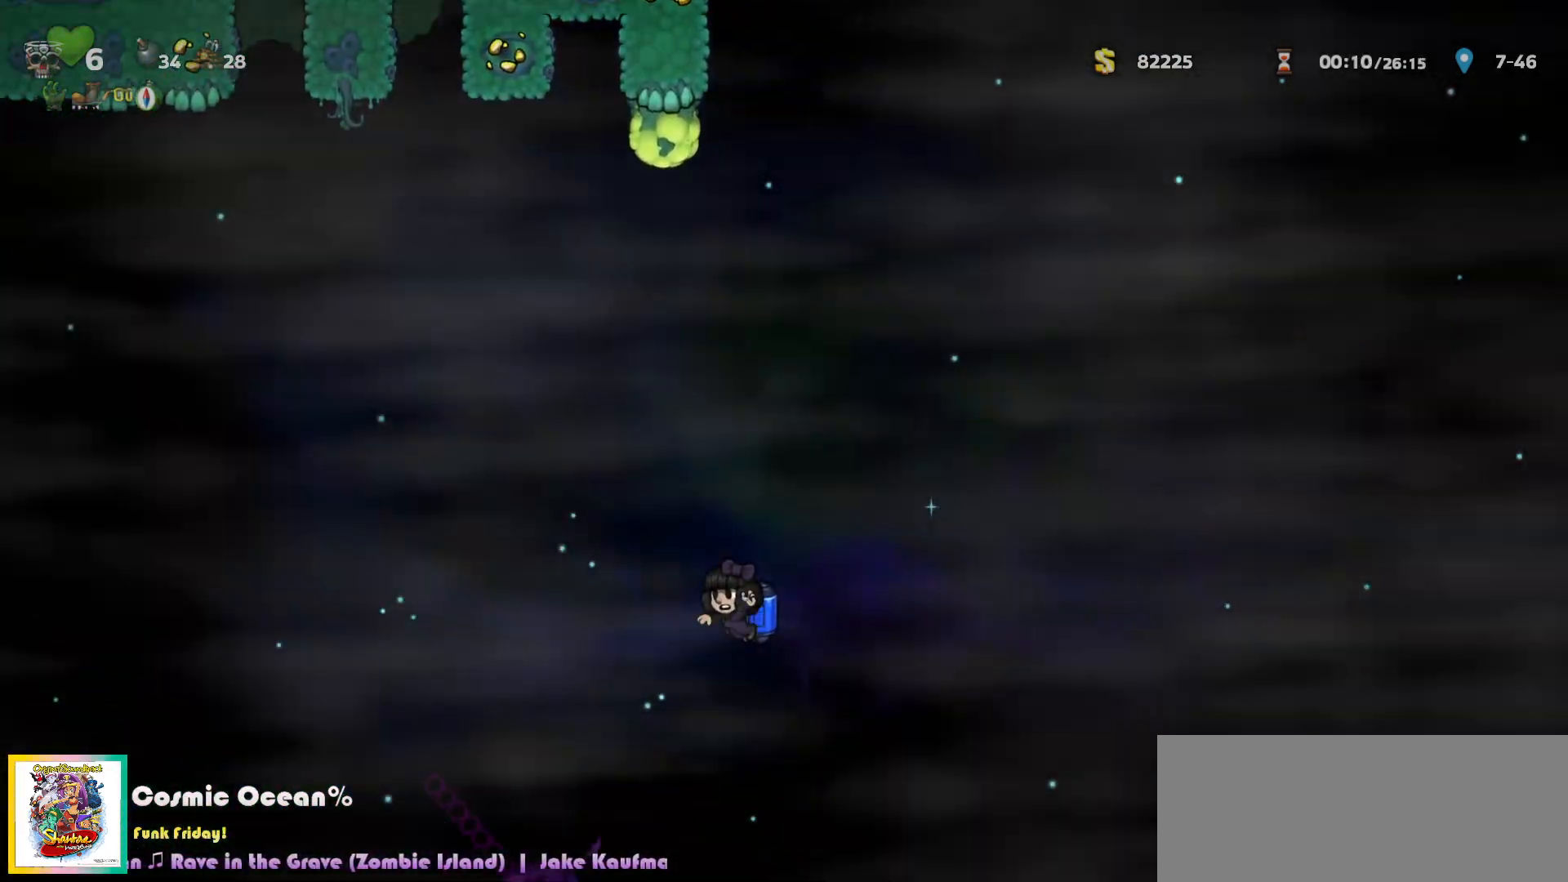
{"keys": ["left"], "events": [[33, "c", "up"]]}
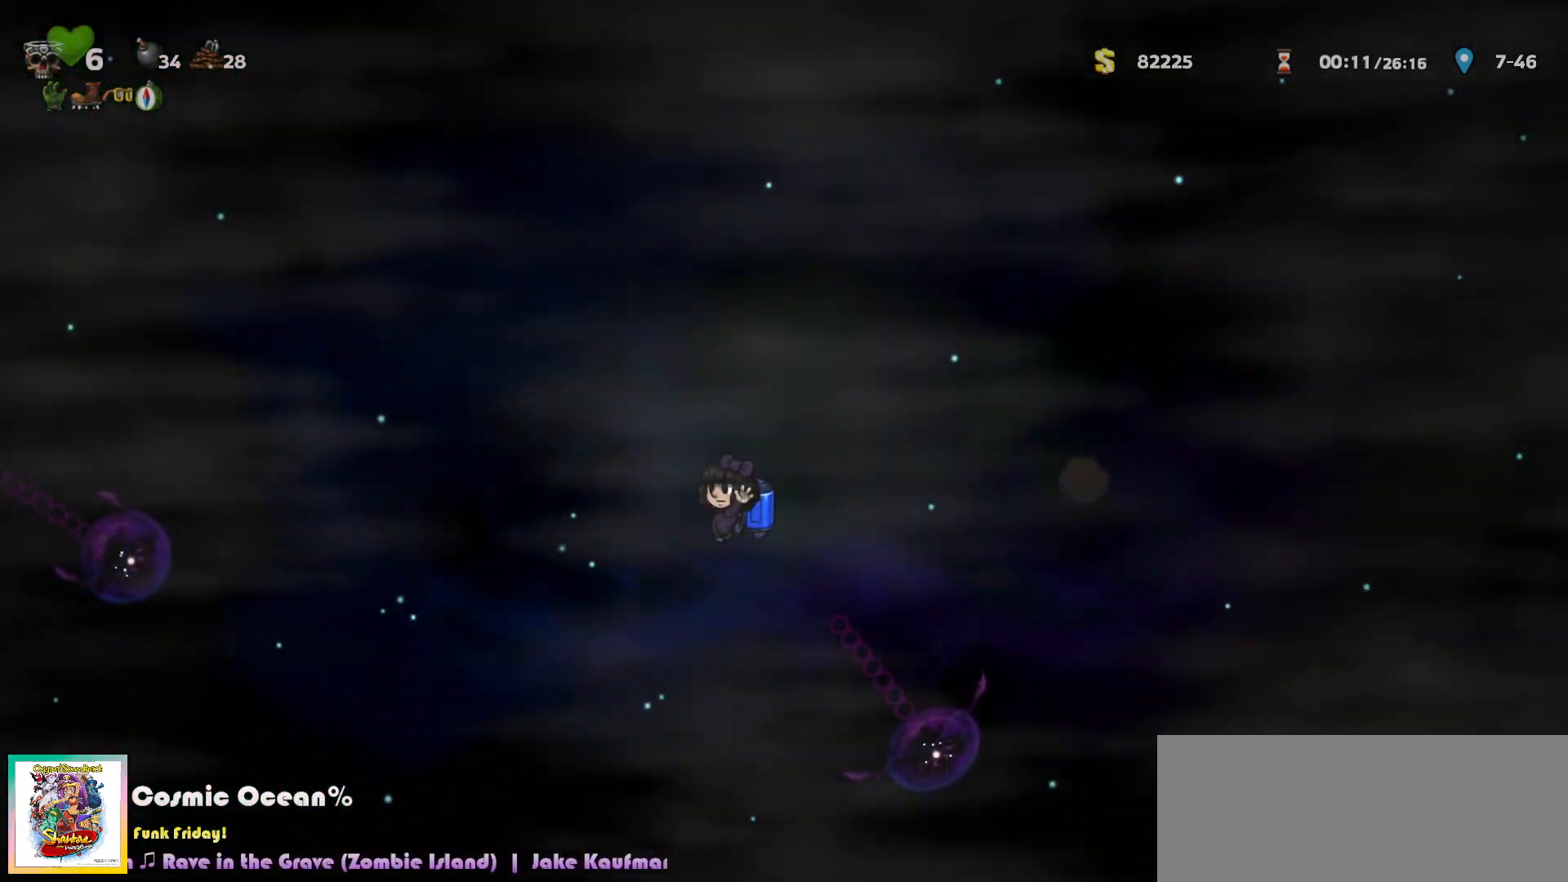
{"keys": [], "events": [[83, "left", "up"], [217, "left", "down"], [267, "c", "down"], [300, "c", "up"], [433, "left", "up"]]}
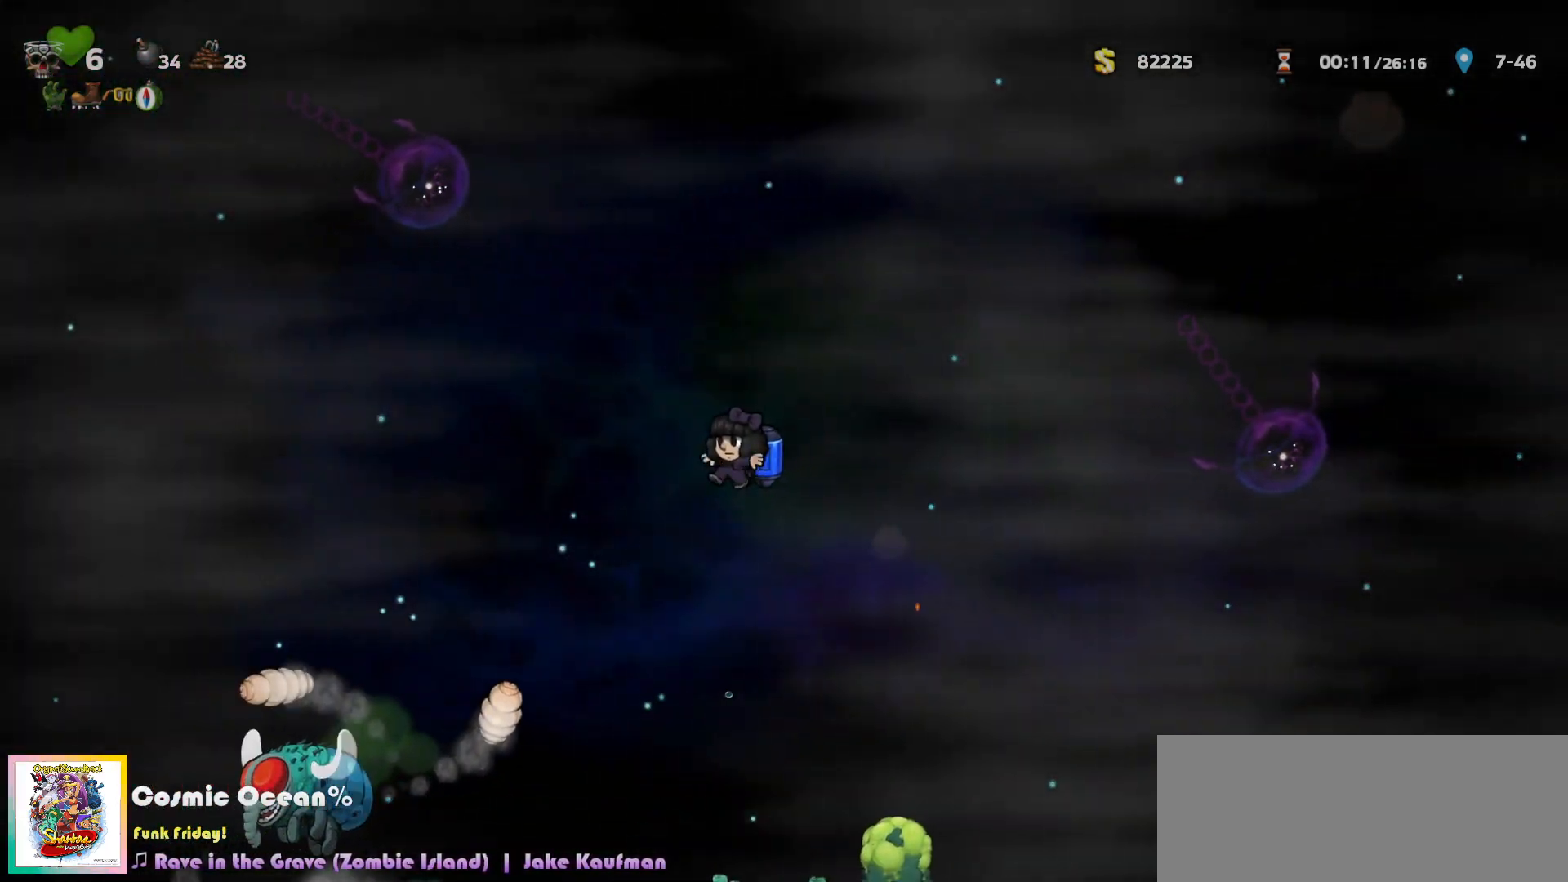
{"keys": ["c"], "events": [[467, "c", "down"]]}
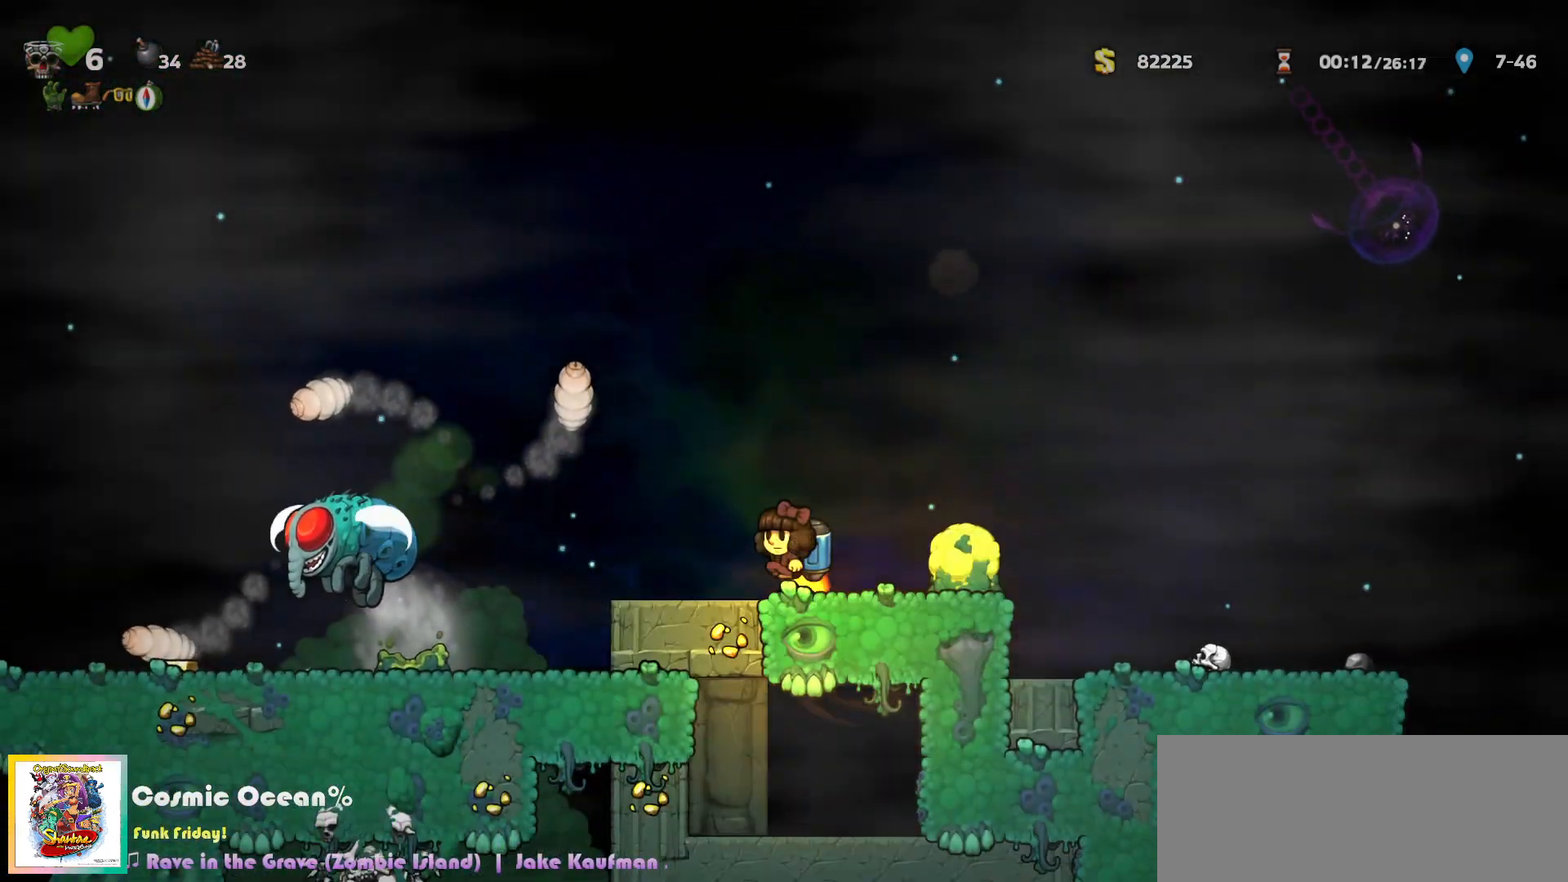
{"keys": ["a", "c"], "events": [[17, "c", "up"], [150, "left", "down"], [450, "c", "down"], [467, "left", "up"], [483, "a", "down"]]}
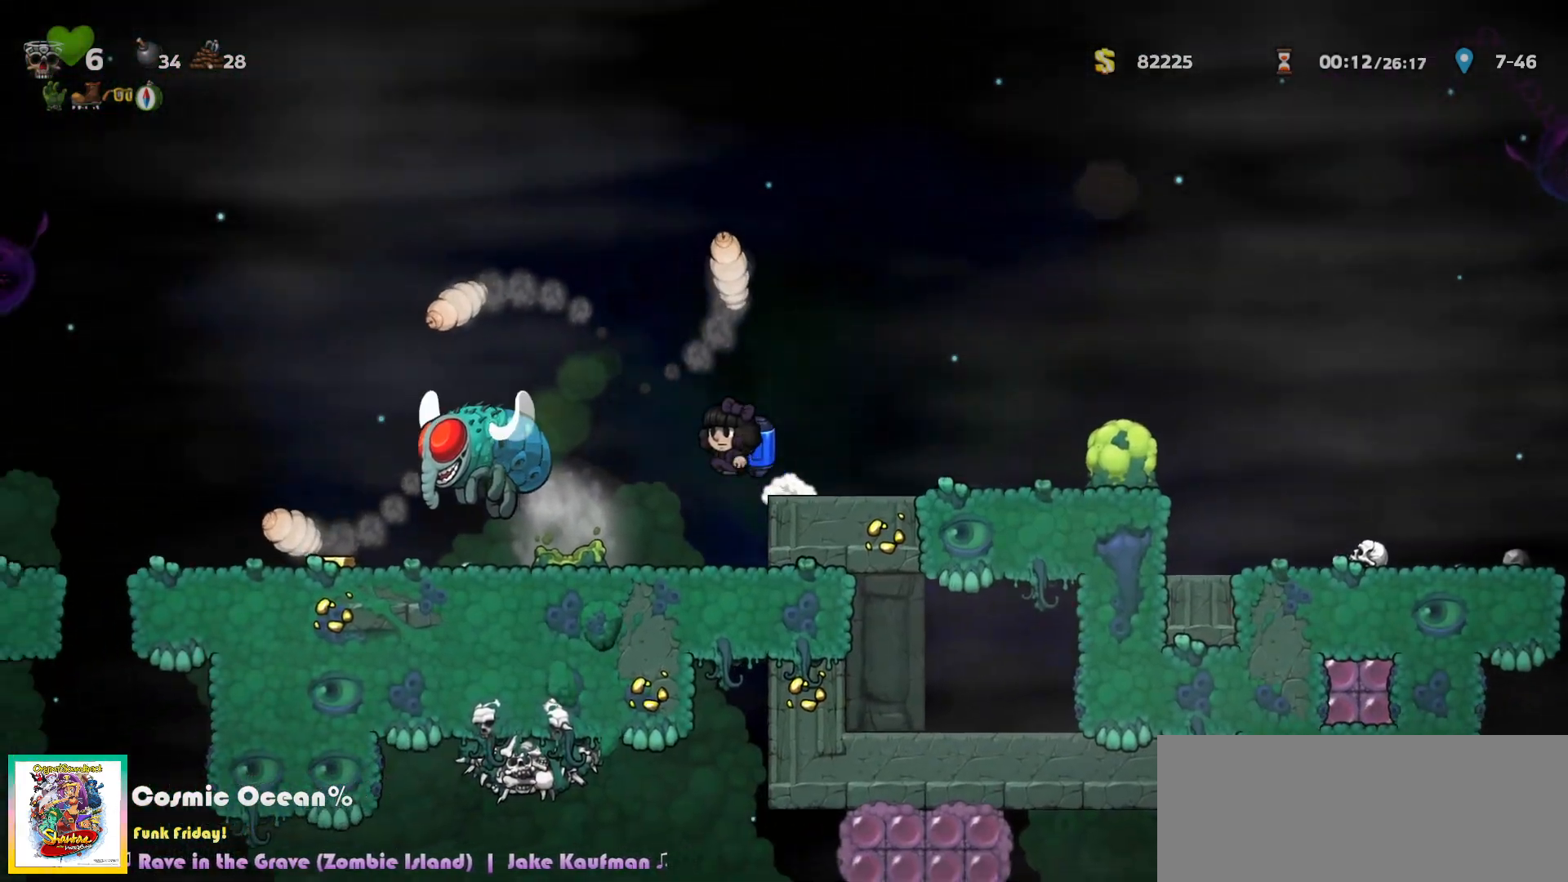
{"keys": ["left"], "events": [[17, "c", "up"], [33, "right", "down"], [50, "right", "up"], [67, "a", "up"], [67, "left", "down"], [183, "c", "down"], [200, "left", "up"], [267, "c", "up"], [333, "c", "down"], [350, "a", "down"], [450, "c", "up"], [450, "left", "down"], [483, "a", "up"]]}
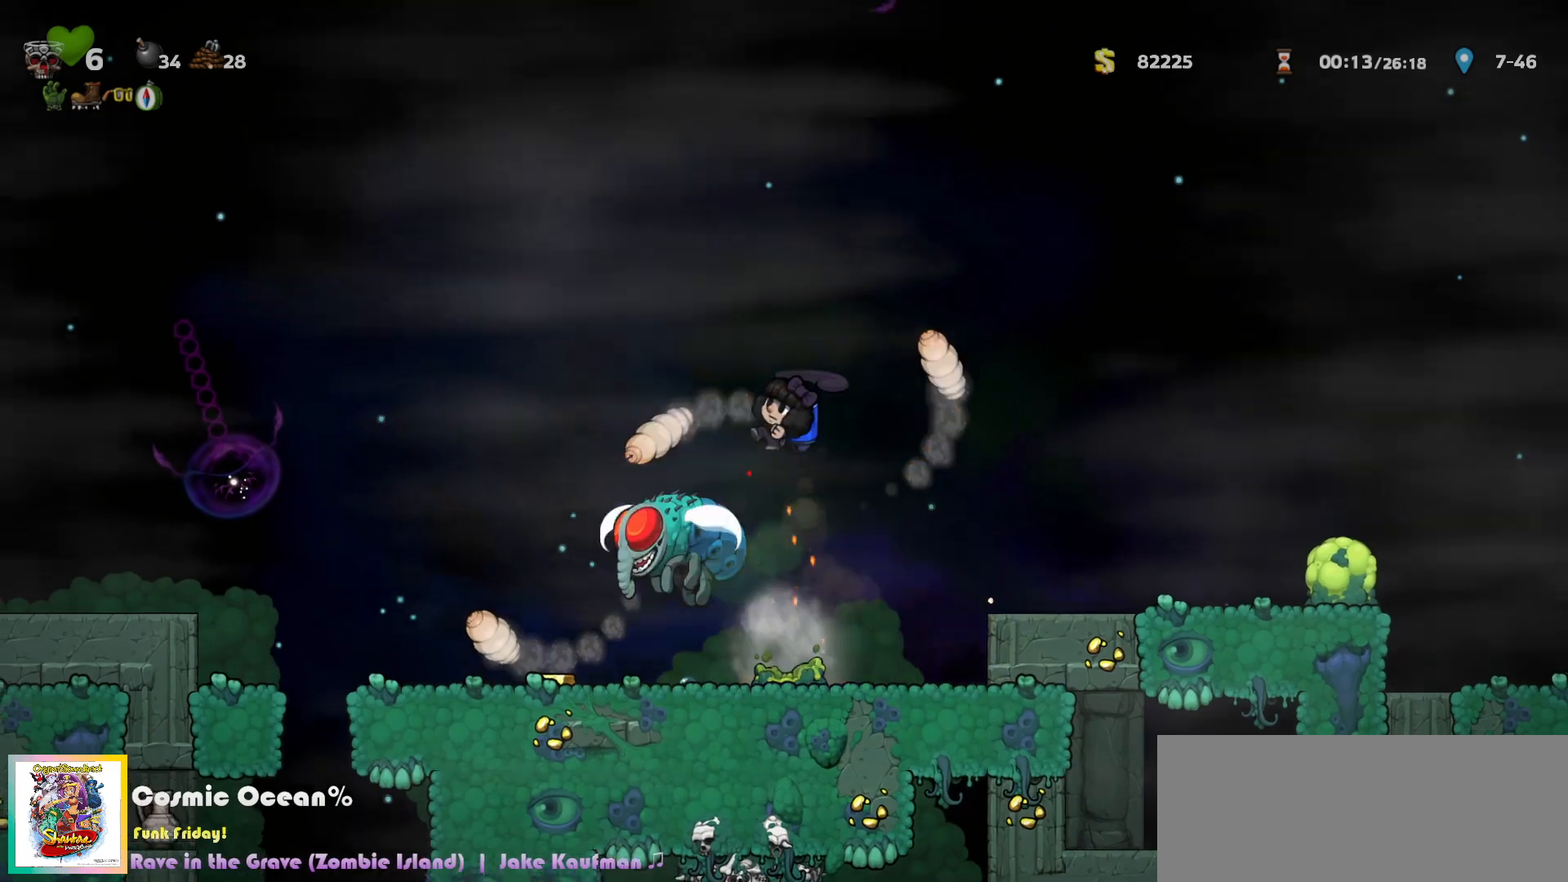
{"keys": [], "events": [[450, "left", "up"]]}
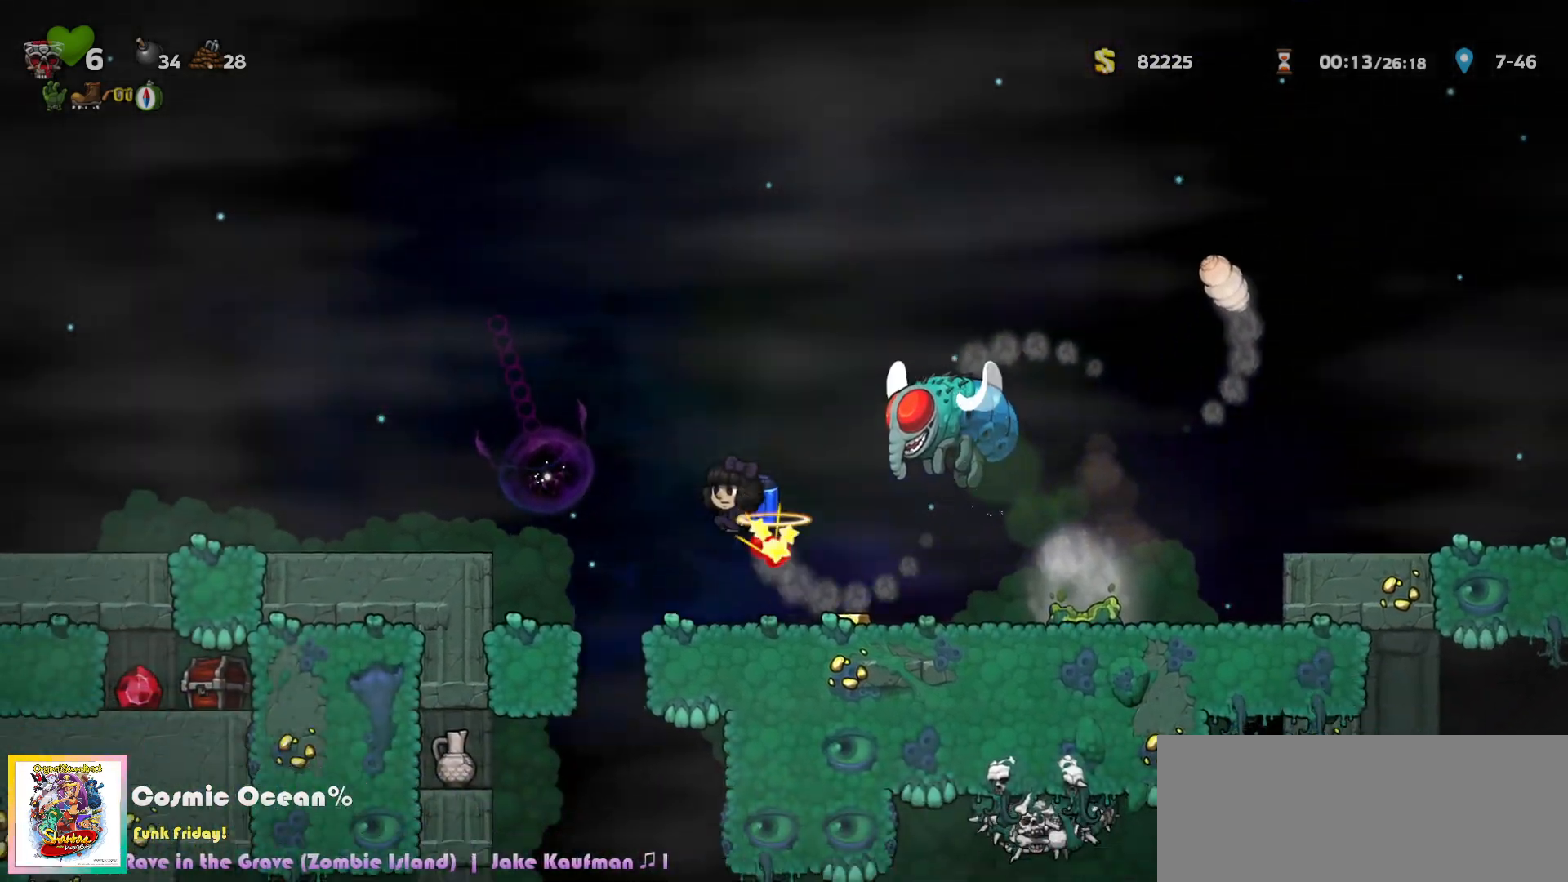
{"keys": [], "events": [[50, "left", "down"], [217, "left", "up"], [300, "right", "down"], [400, "right", "up"]]}
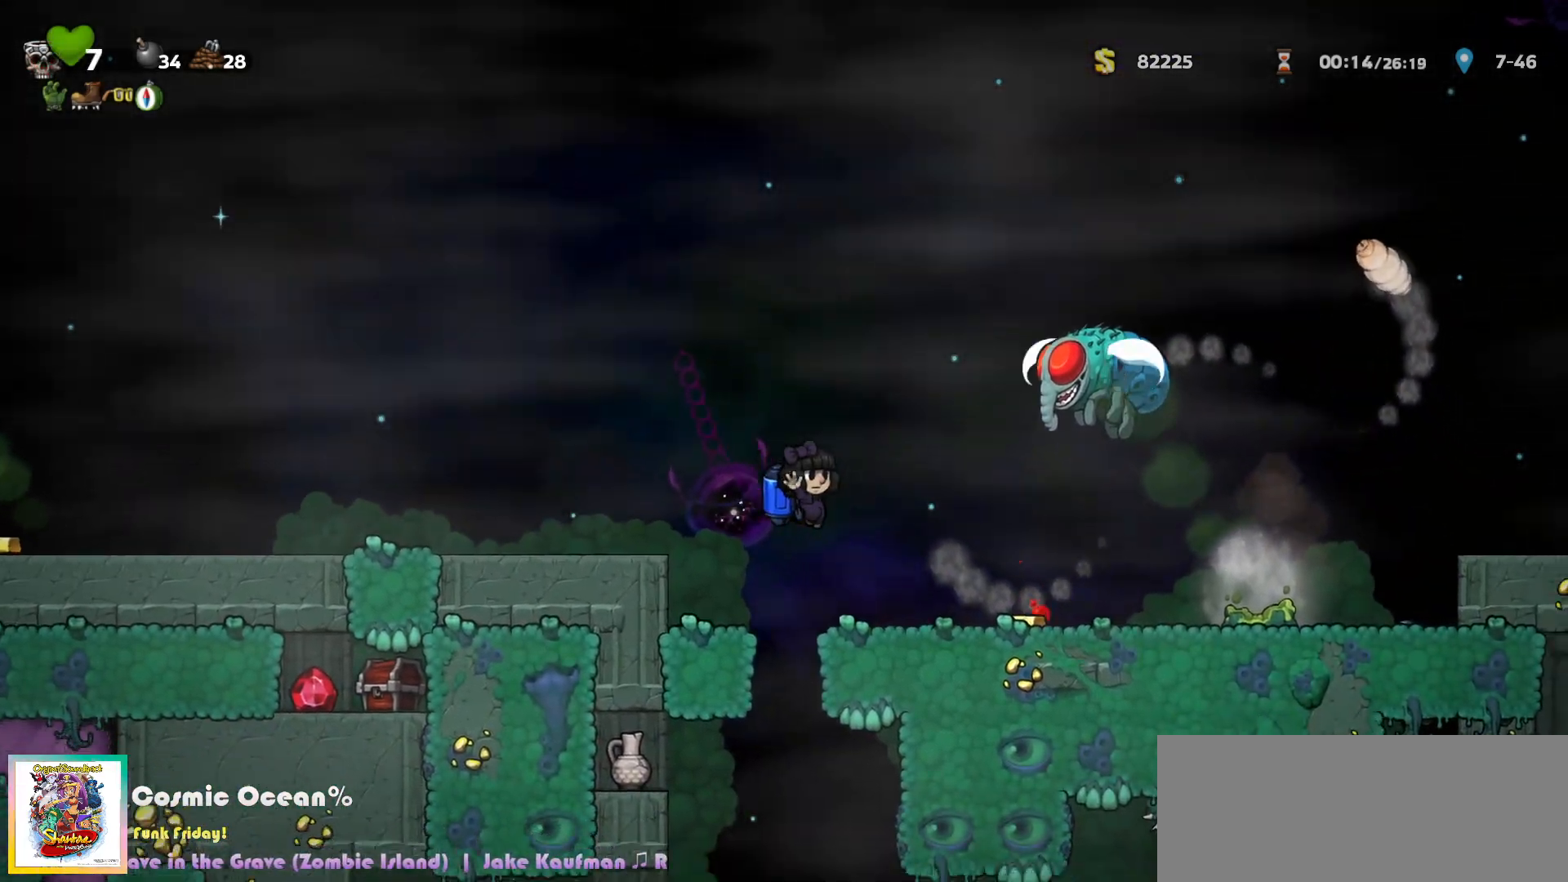
{"keys": [], "events": [[50, "a", "down"], [100, "a", "up"], [100, "left", "down"], [183, "left", "up"]]}
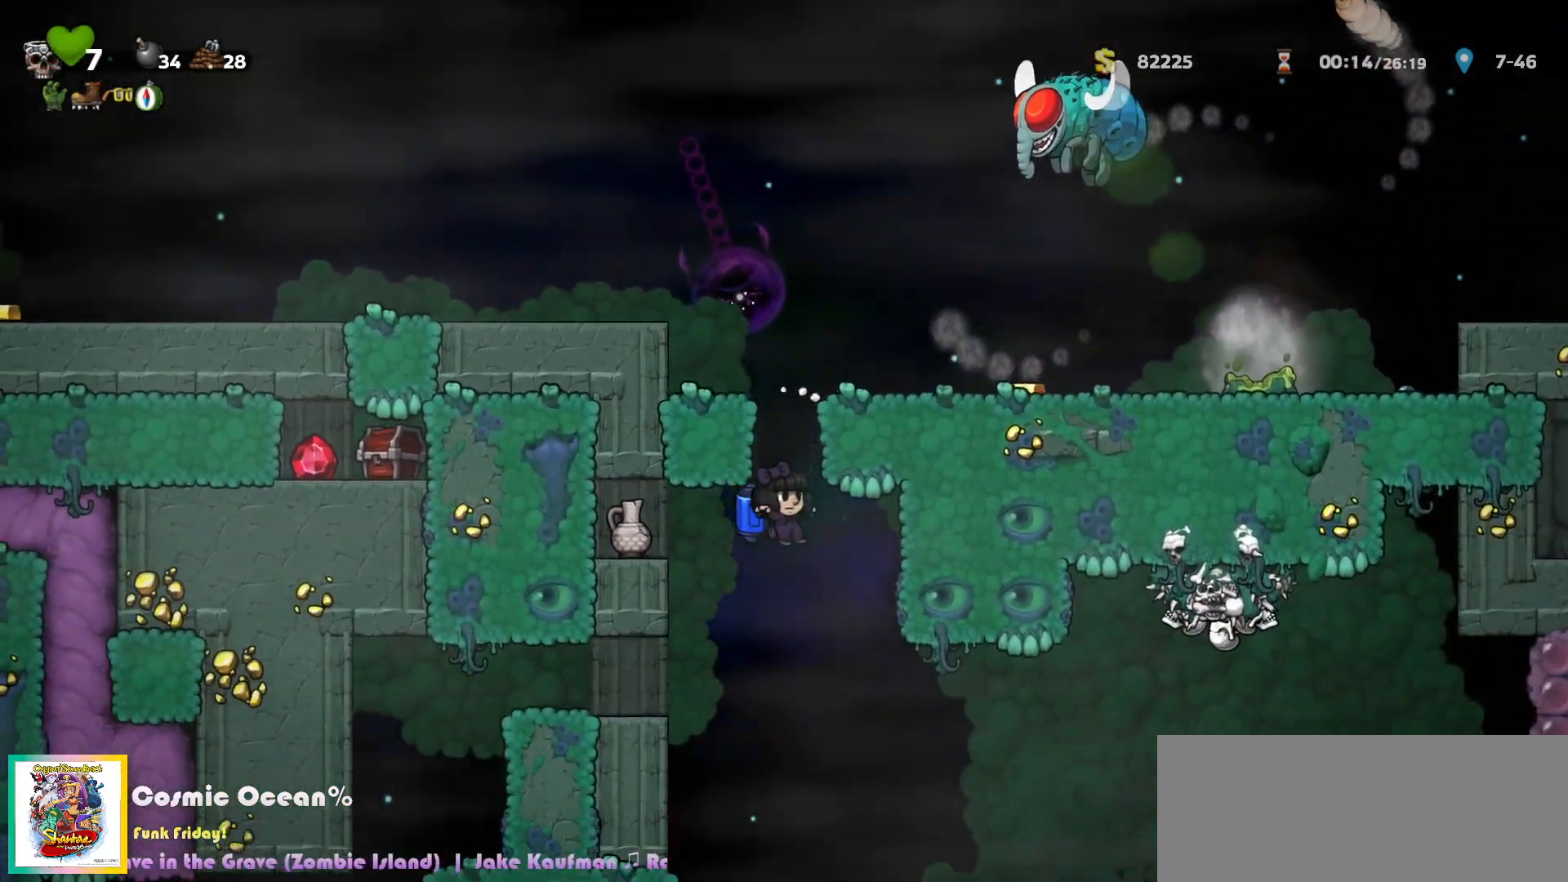
{"keys": ["left"], "events": [[150, "c", "down"], [167, "left", "down"], [200, "c", "up"], [267, "left", "up"], [367, "left", "down"]]}
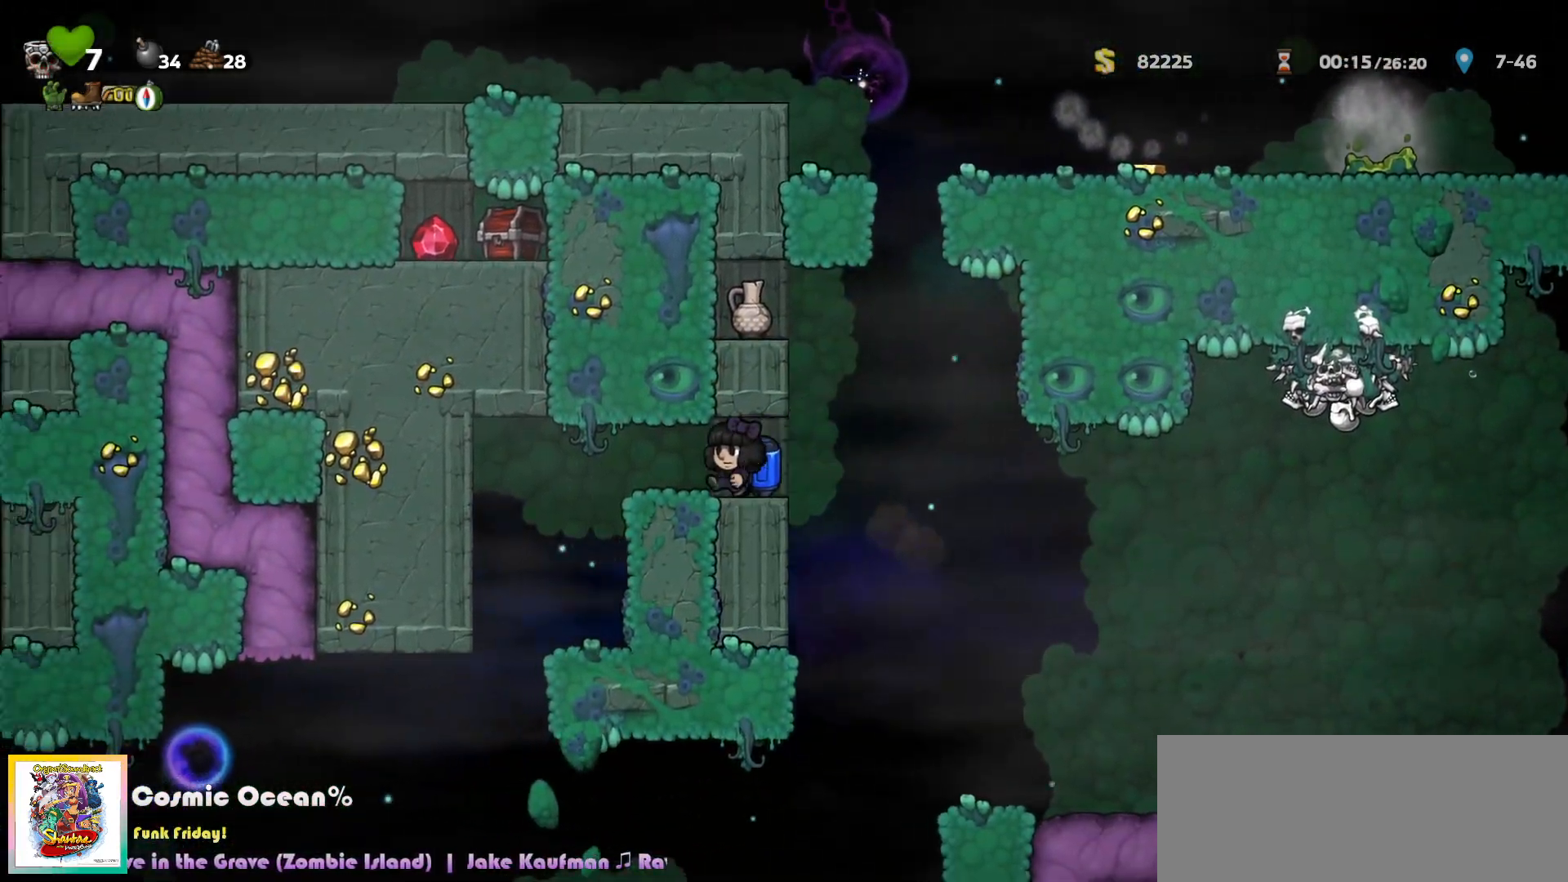
{"keys": [], "events": [[233, "left", "up"]]}
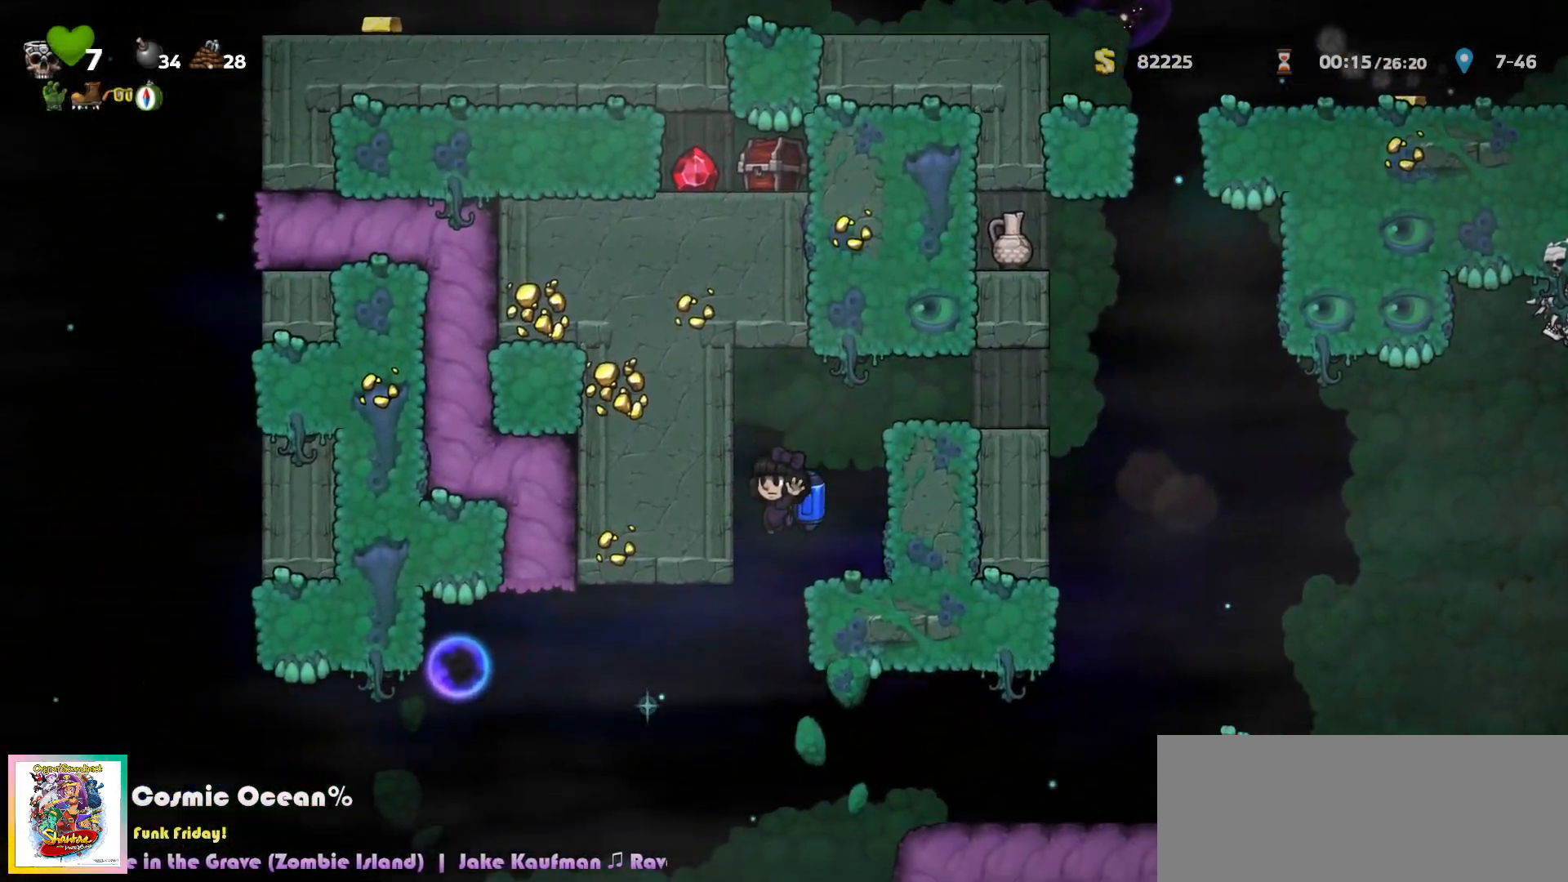
{"keys": [], "events": [[117, "left", "down"], [167, "c", "down"], [217, "c", "up"], [317, "a", "down"], [383, "a", "up"], [450, "left", "up"]]}
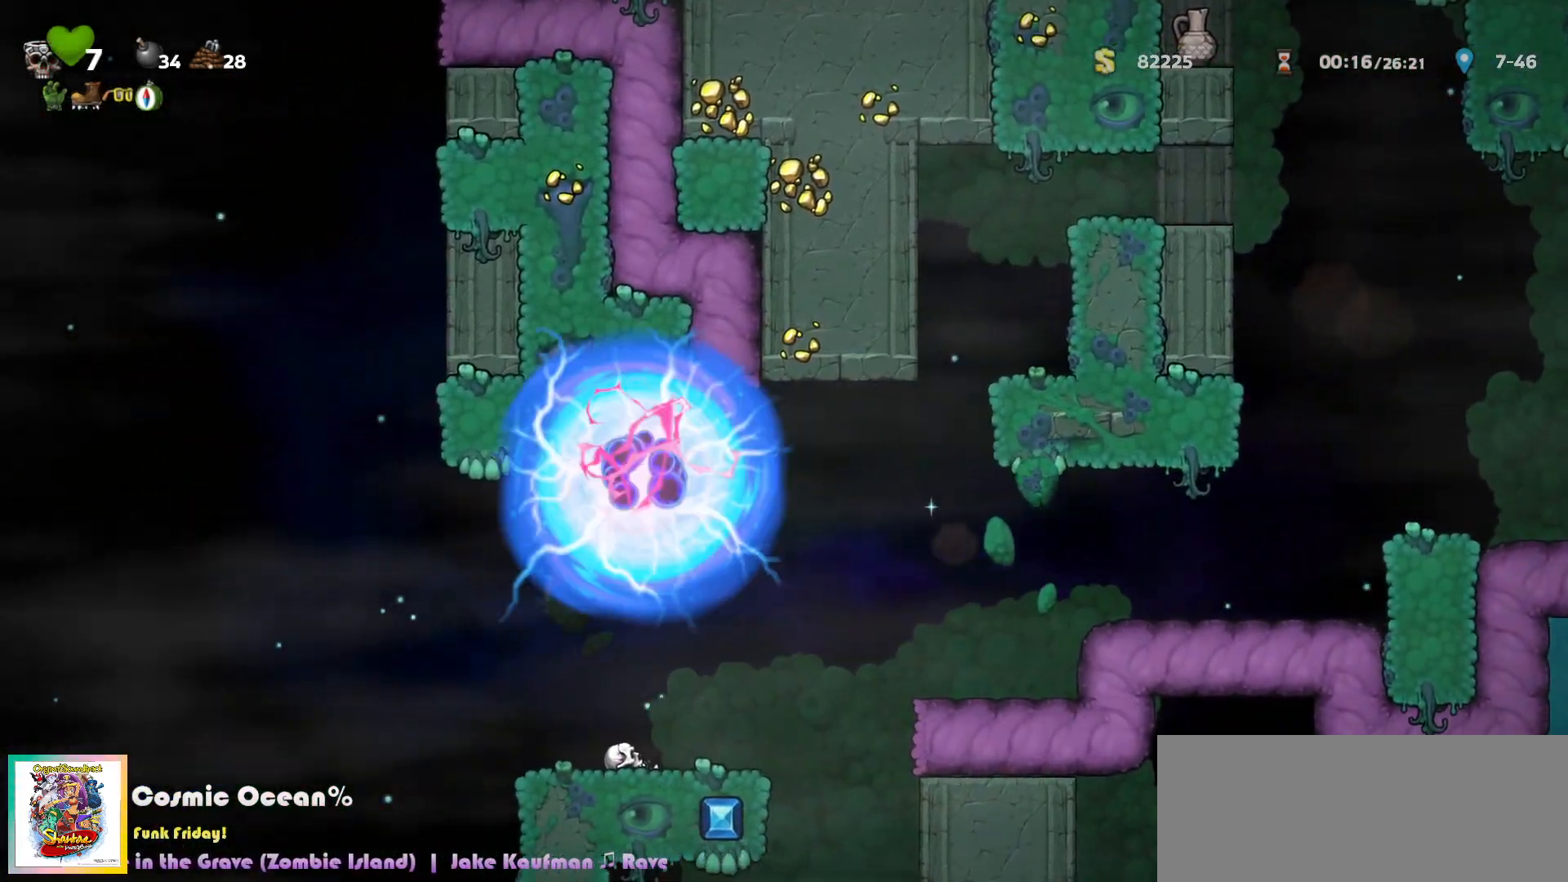
{"keys": ["left"], "events": [[117, "left", "down"], [400, "c", "down"], [483, "c", "up"]]}
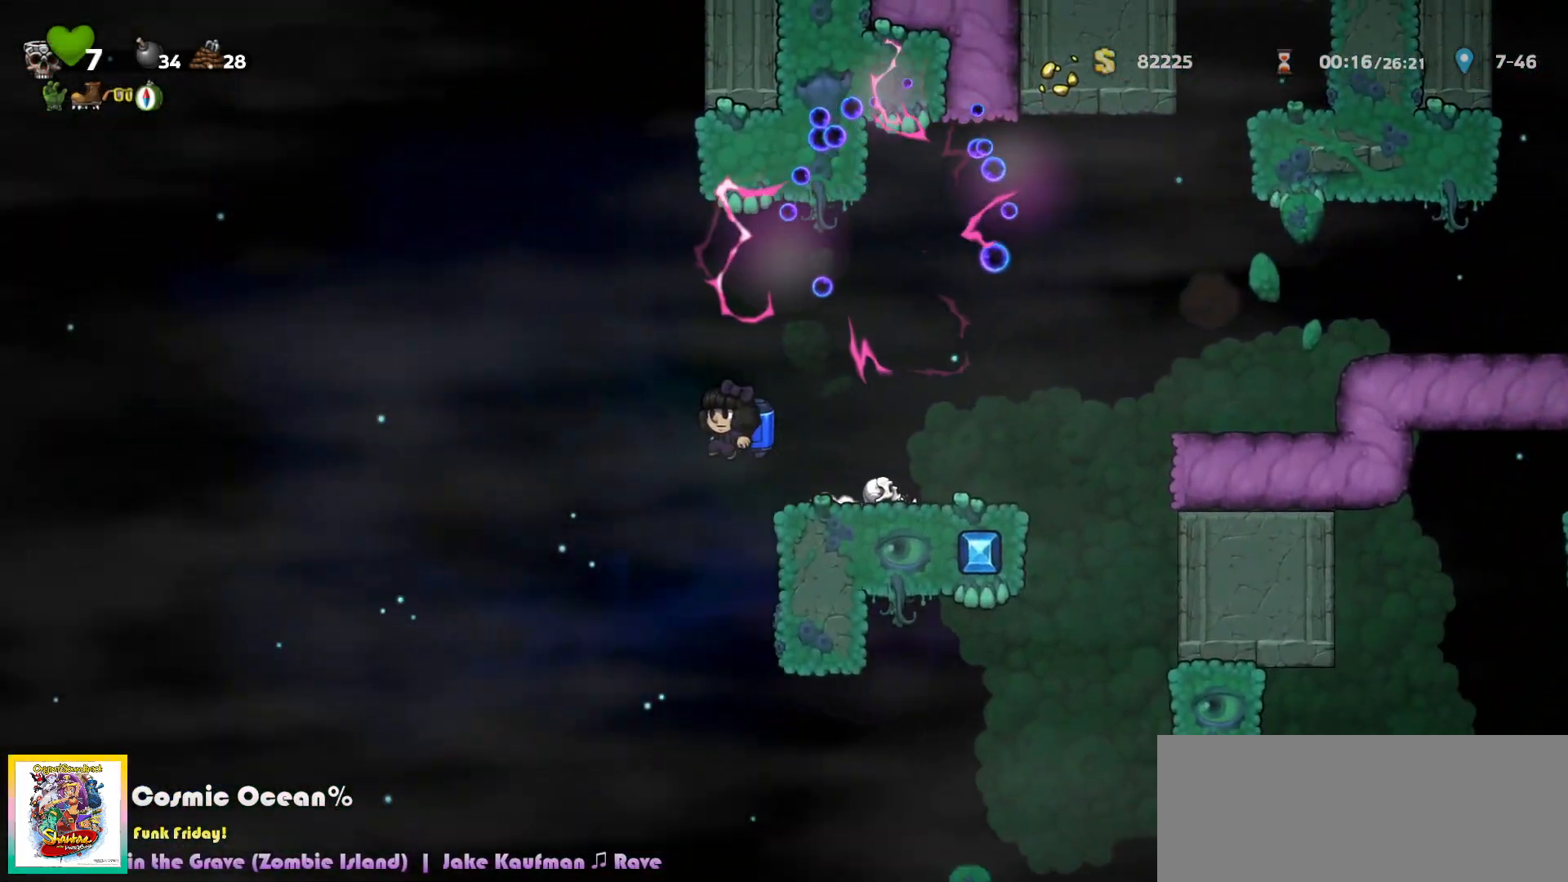
{"keys": ["c", "left"], "events": [[200, "c", "down"], [250, "c", "up"], [500, "c", "down"]]}